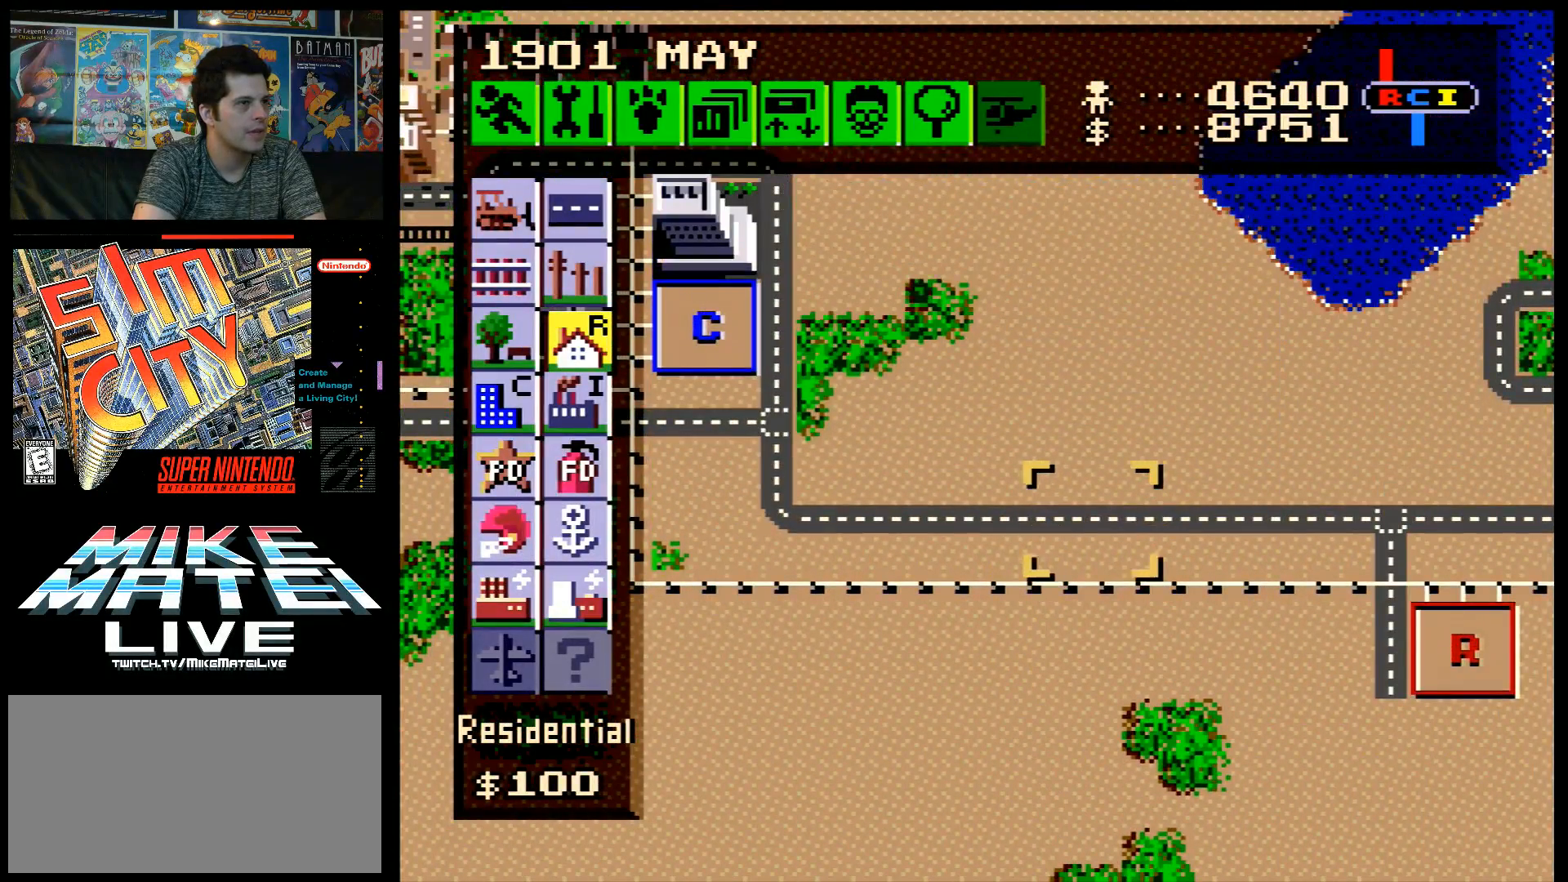
Gameplay with a controller (Nintendo layout); each line is a JSON object with the inputs held at the frame after it. "events" lists button and stick changes between this image and that frame as [ms after this image, input, new state], when the widget could be followed in between. Not read: L3 R3.
{"buttons": [], "events": [[33, "A", "down"], [233, "A", "up"], [233, "DPAD_LEFT", "up"]]}
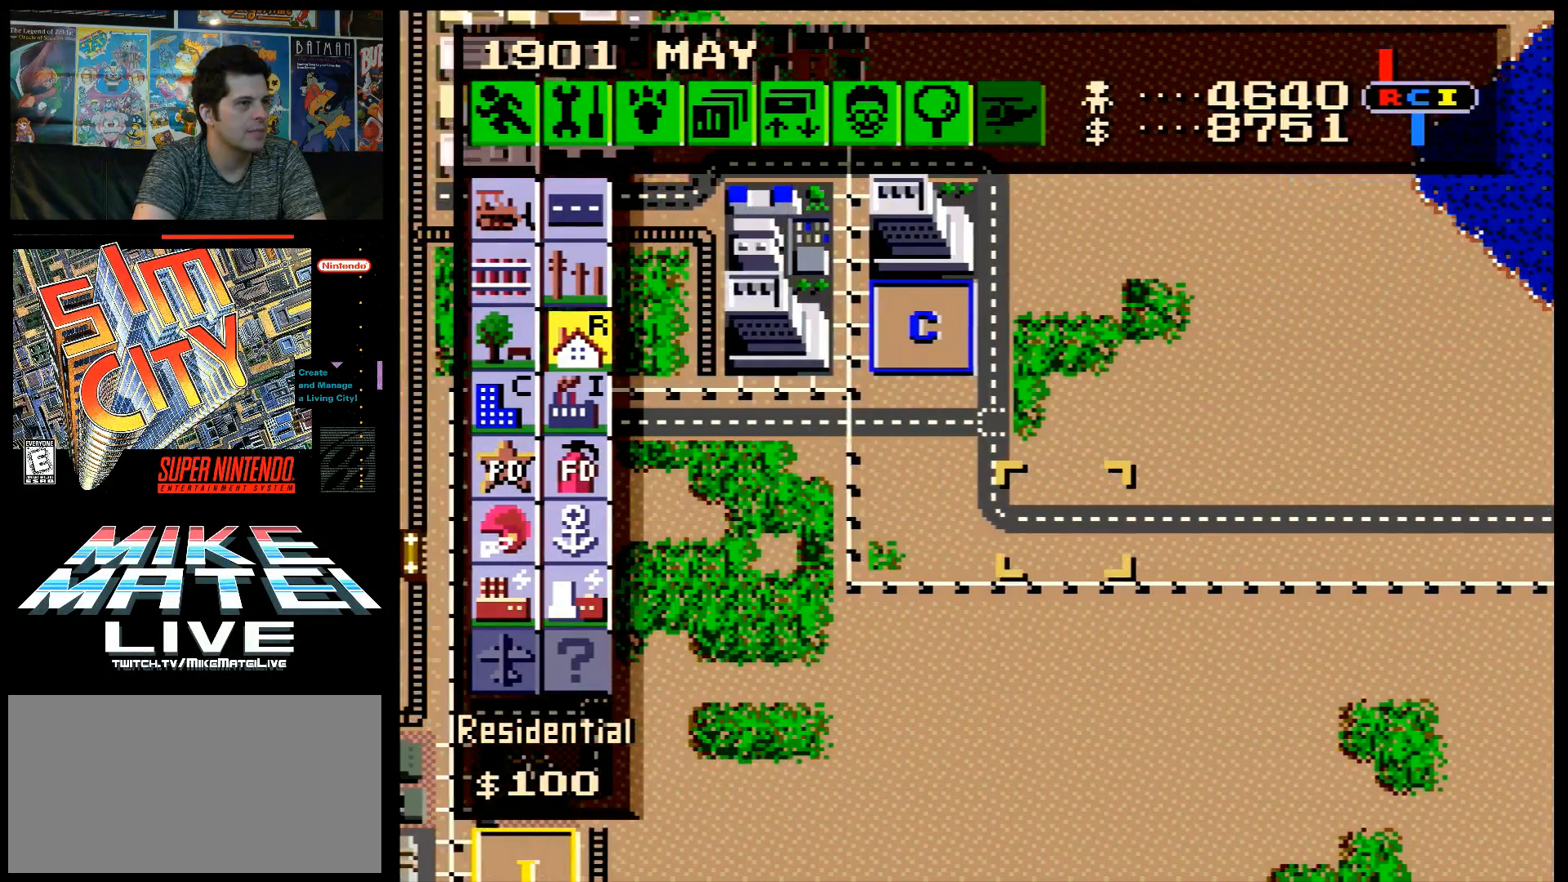
{"buttons": ["A", "DPAD_RIGHT"], "events": [[33, "DPAD_RIGHT", "down"], [67, "A", "down"]]}
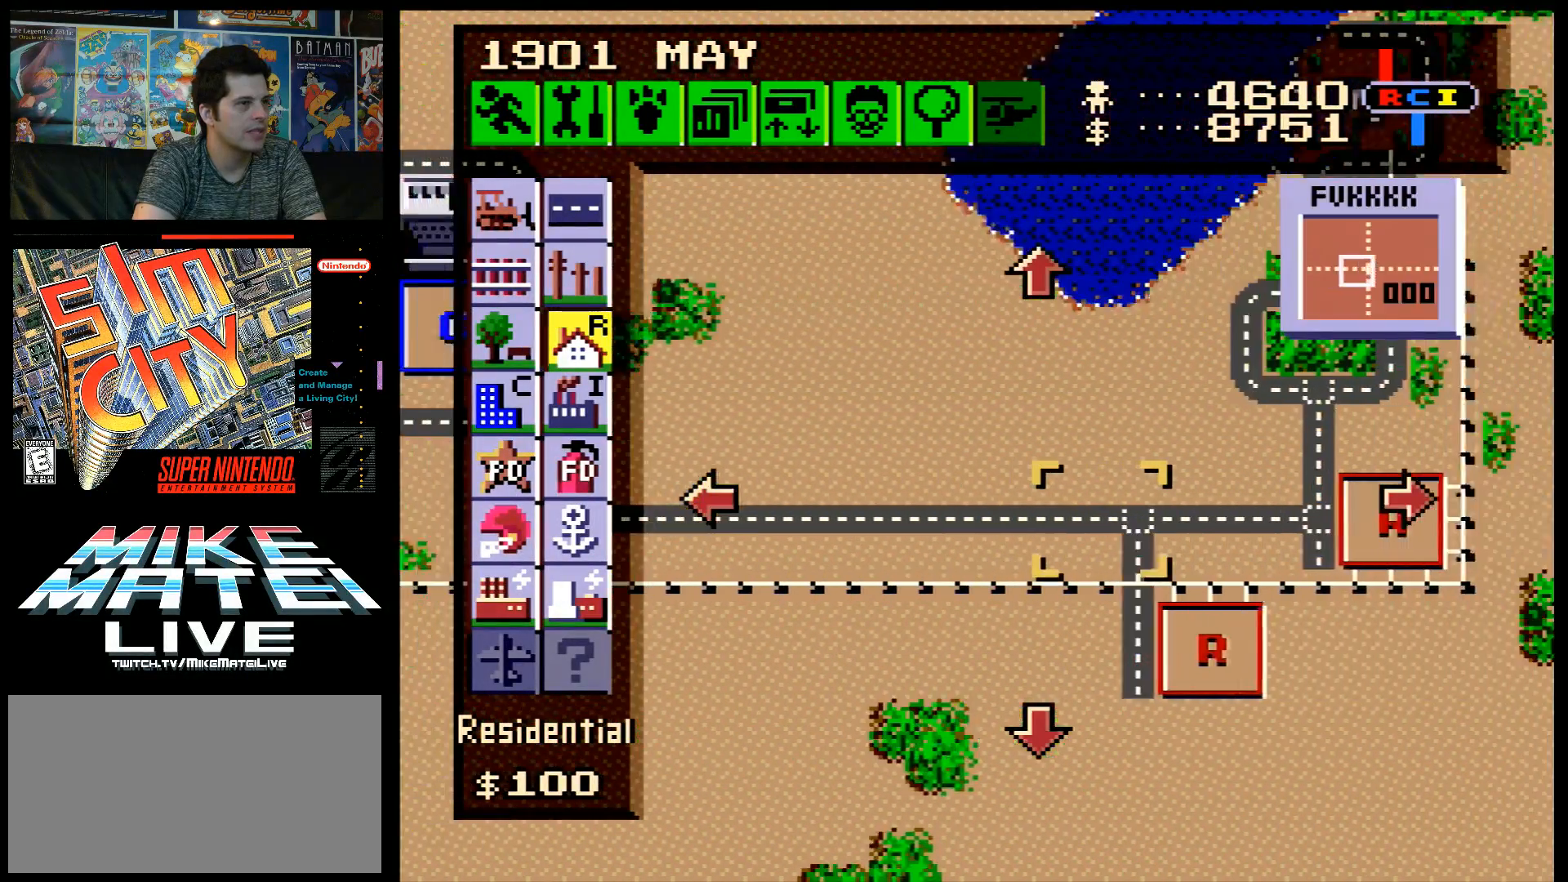
{"buttons": [], "events": [[33, "DPAD_RIGHT", "up"], [100, "A", "up"]]}
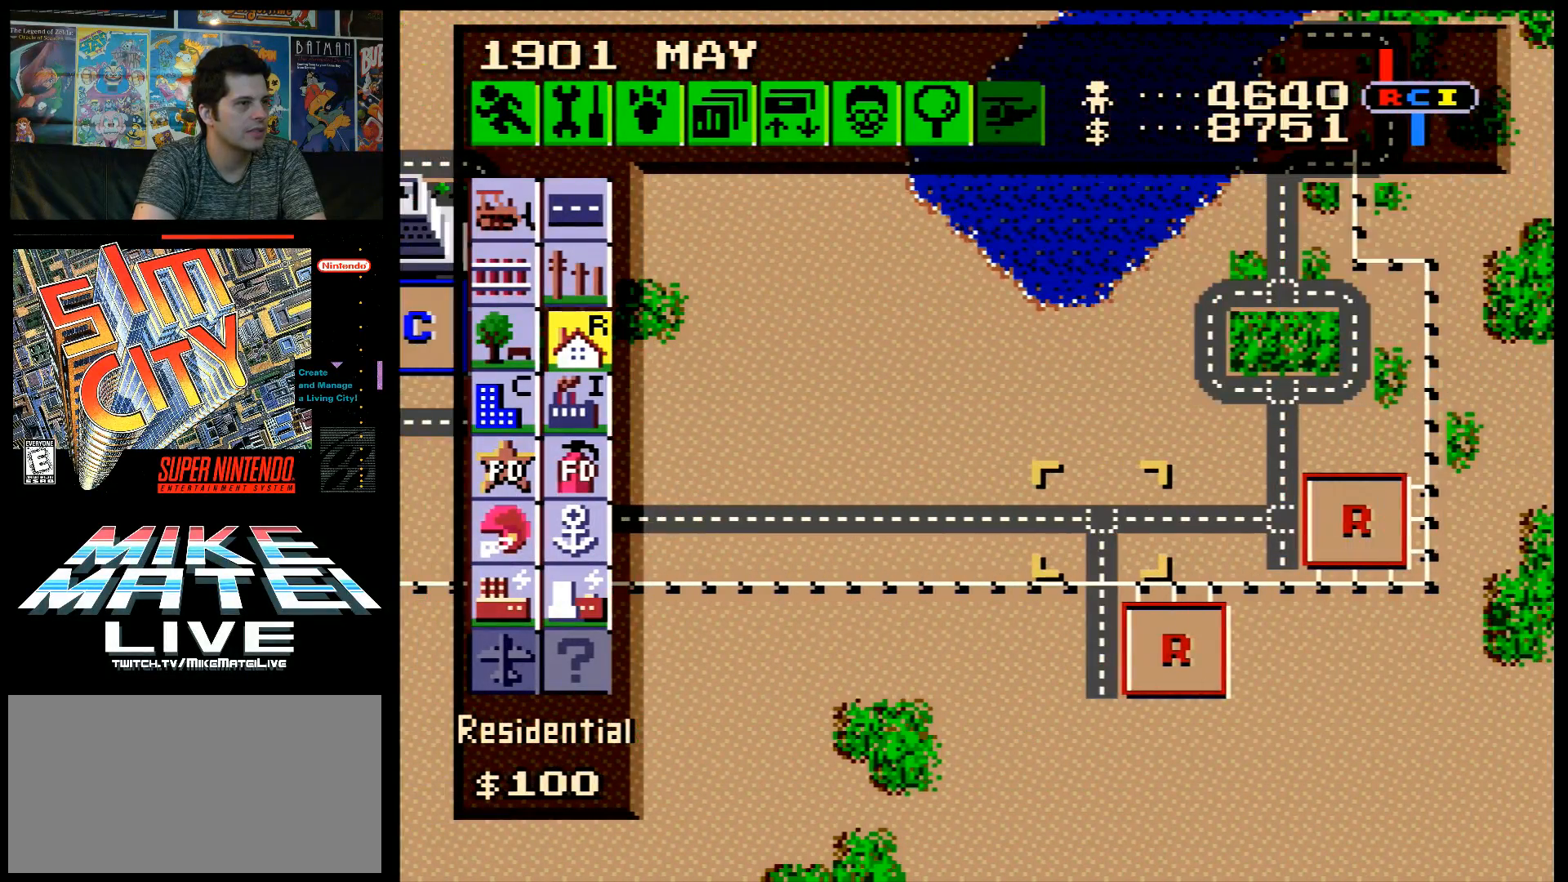
{"buttons": [], "events": []}
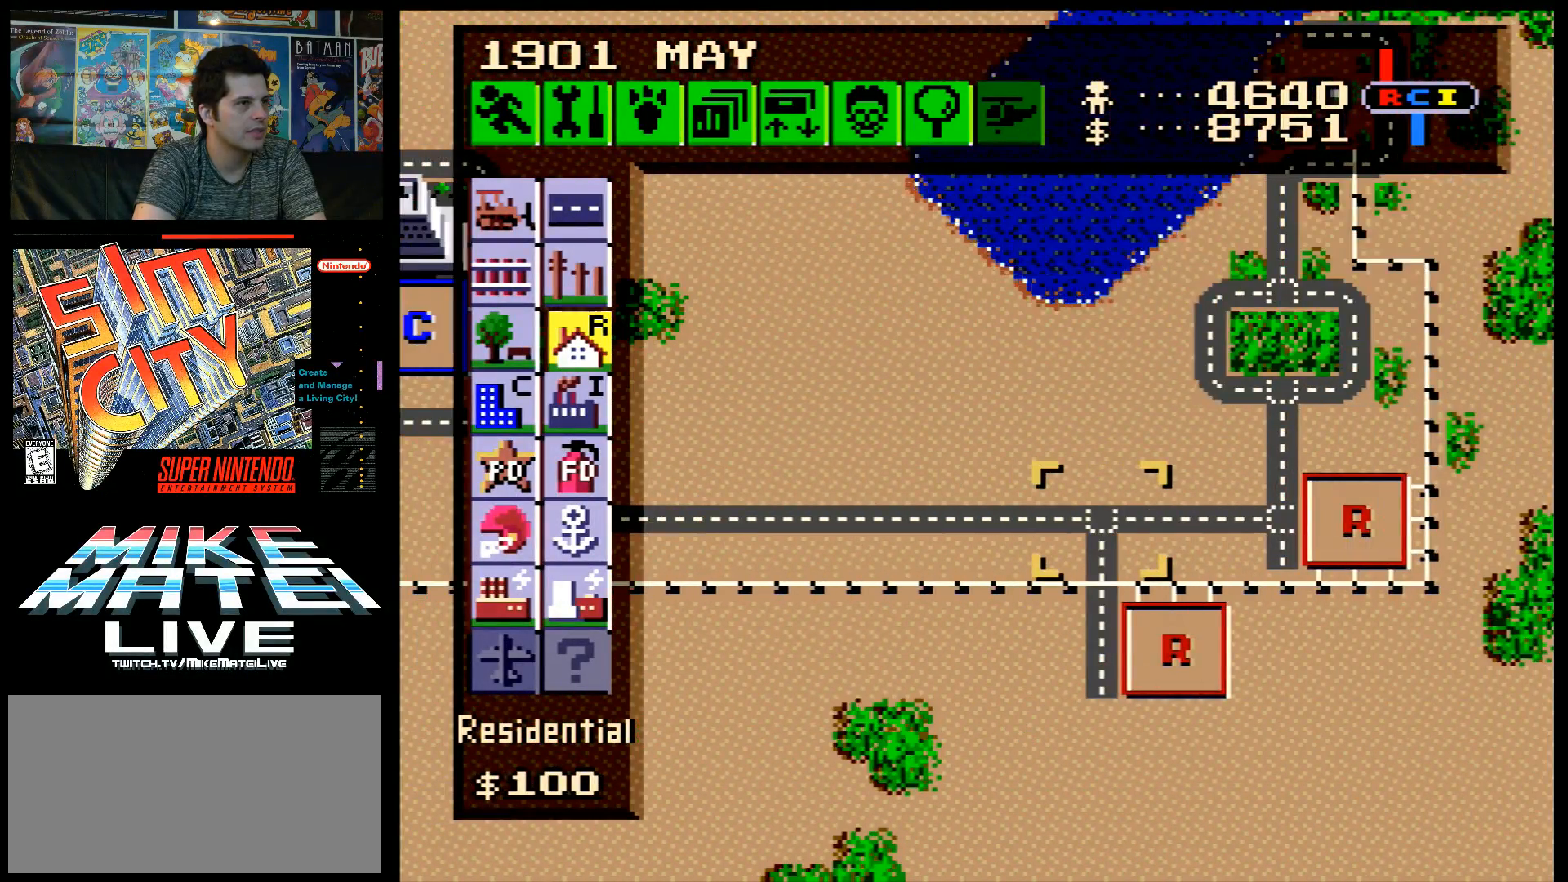
{"buttons": ["DPAD_LEFT"], "events": [[33, "DPAD_DOWN", "down"], [450, "DPAD_DOWN", "up"], [467, "DPAD_LEFT", "down"]]}
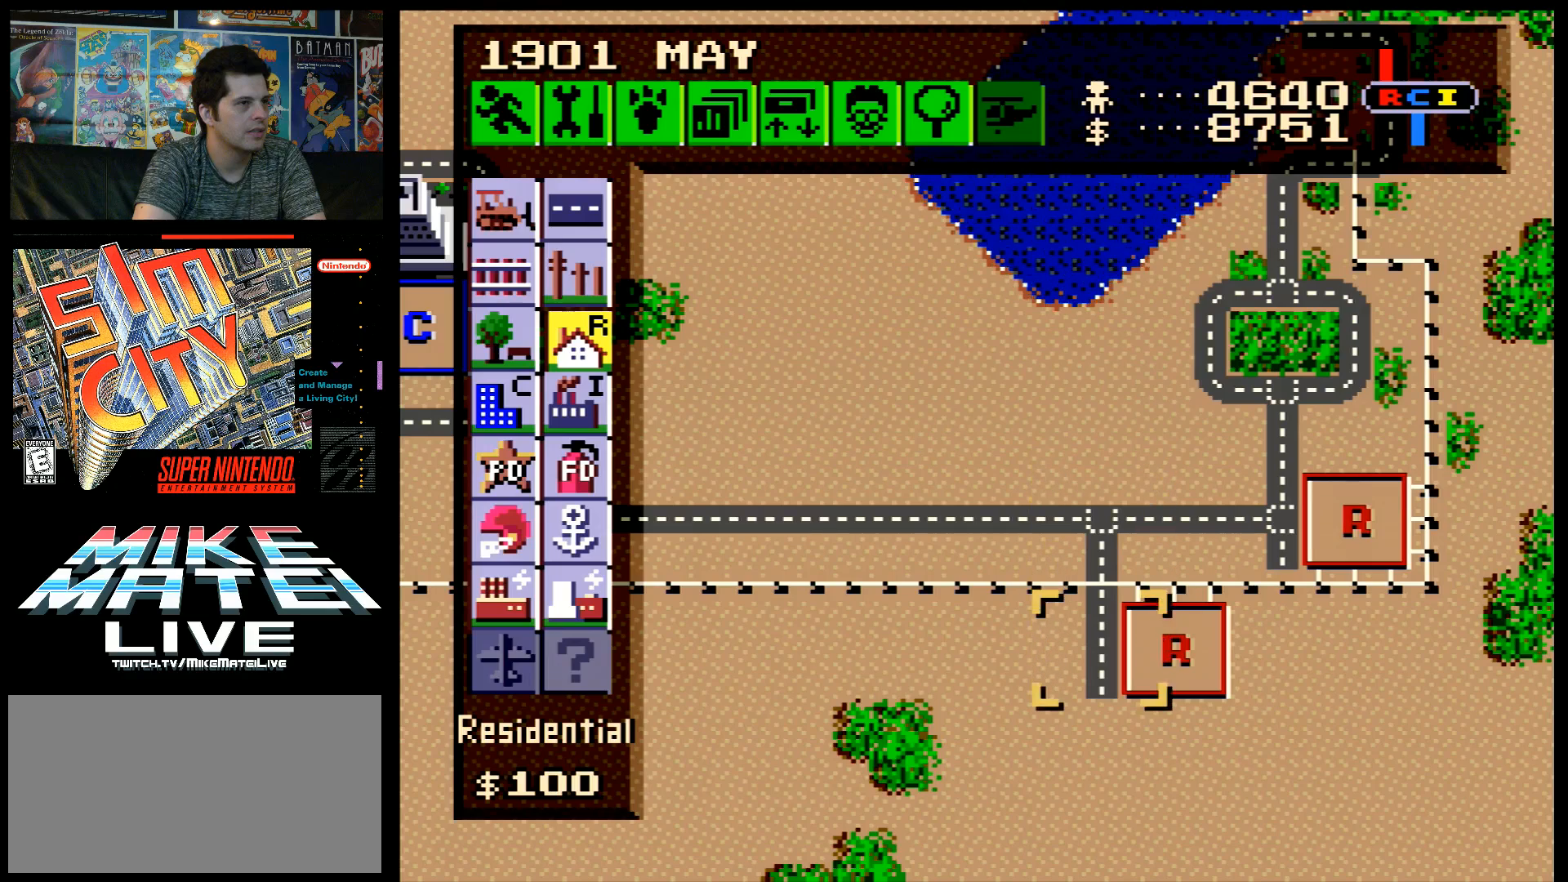
{"buttons": [], "events": [[250, "DPAD_LEFT", "up"]]}
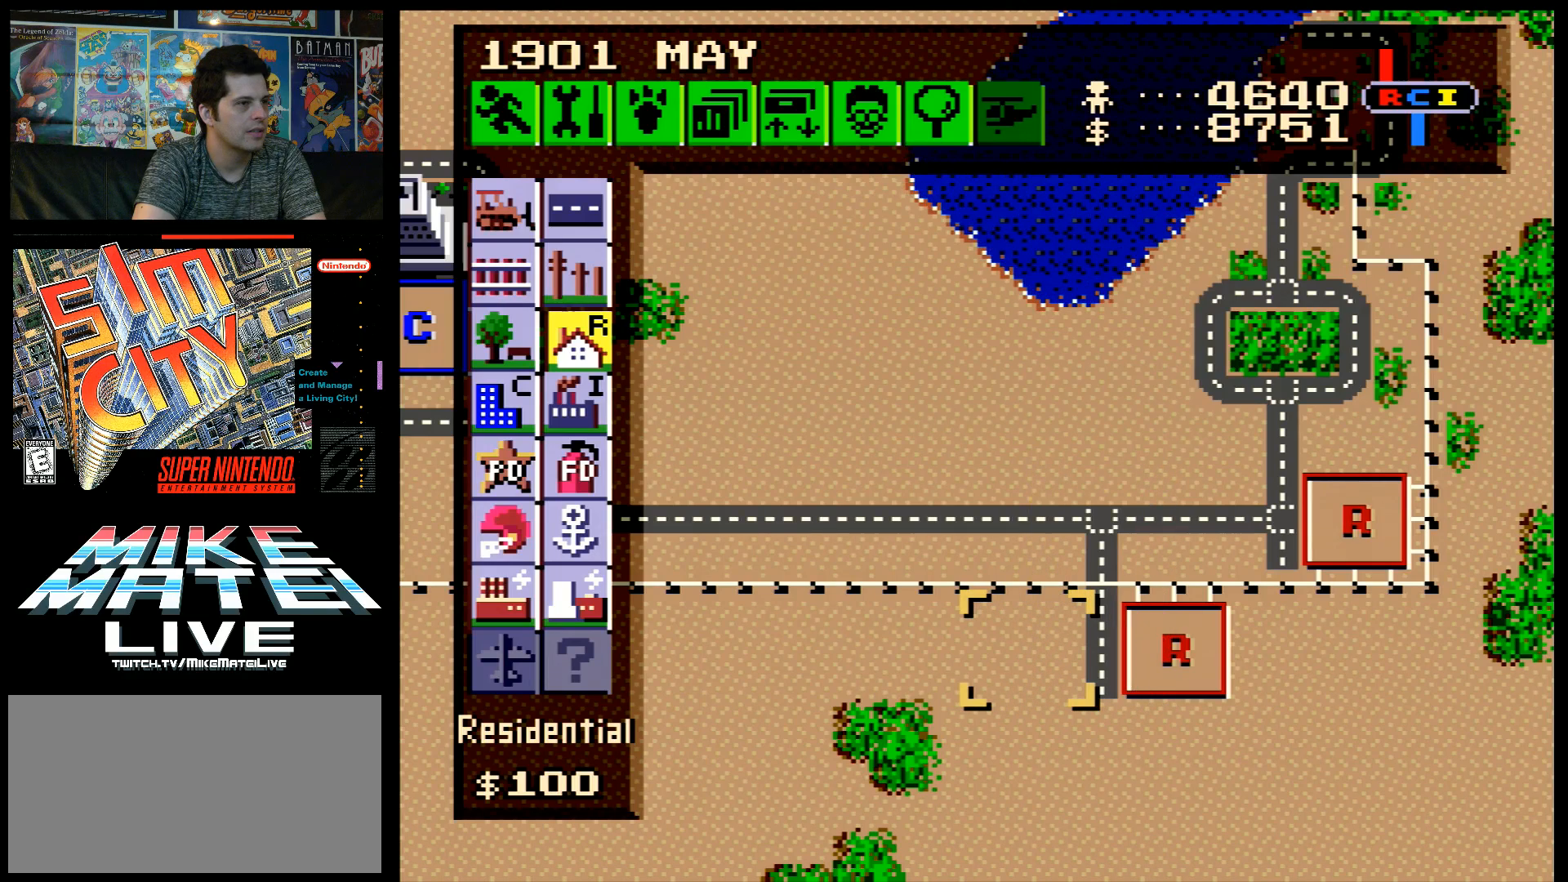
{"buttons": [], "events": []}
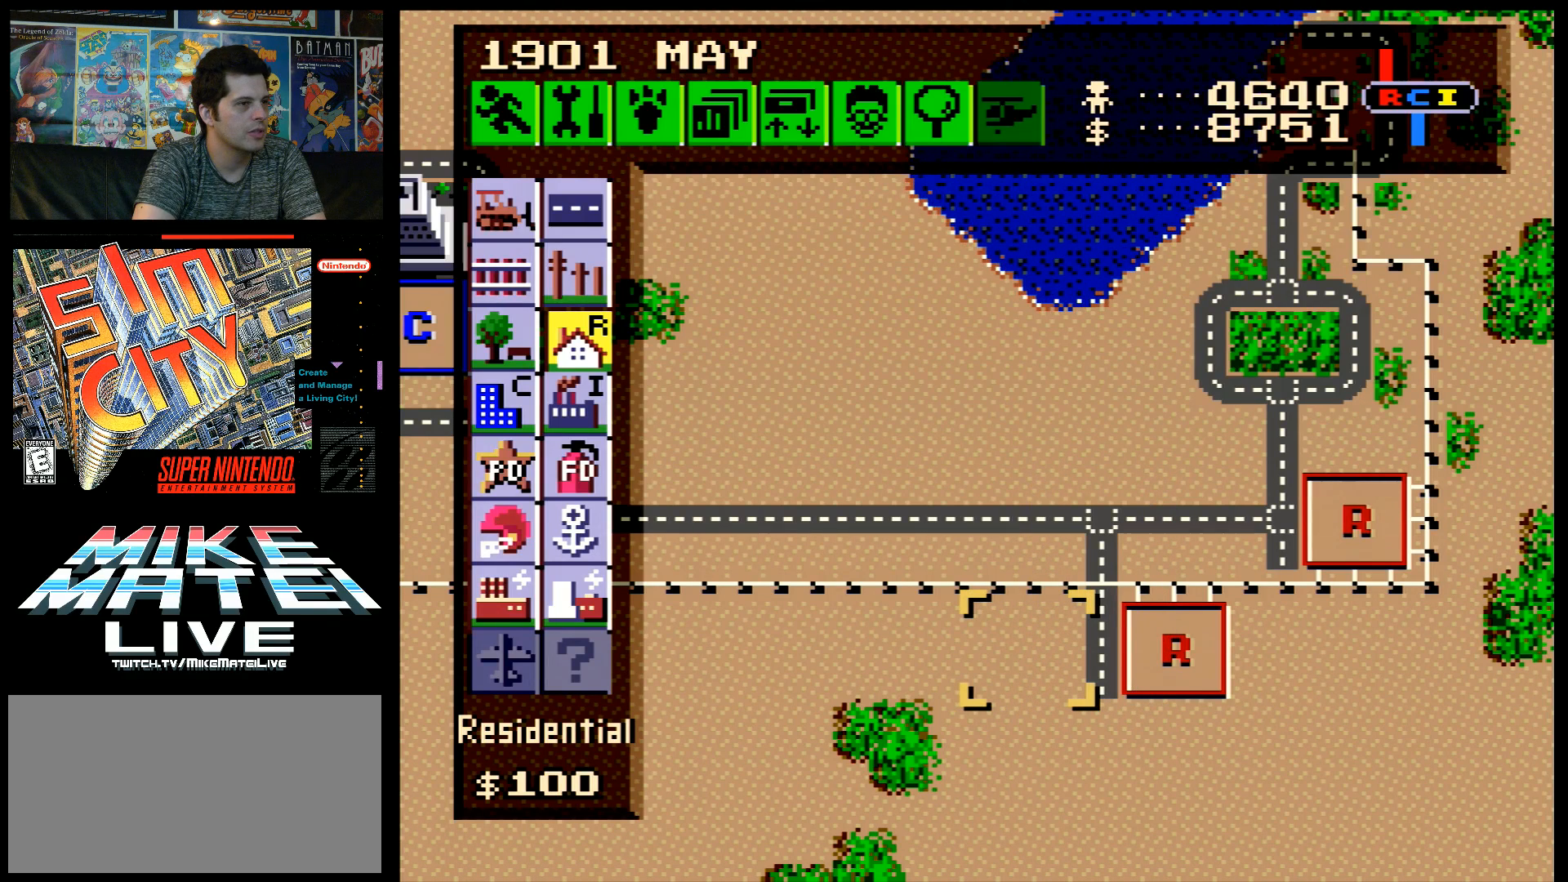
{"buttons": ["DPAD_RIGHT"], "events": [[33, "DPAD_RIGHT", "down"]]}
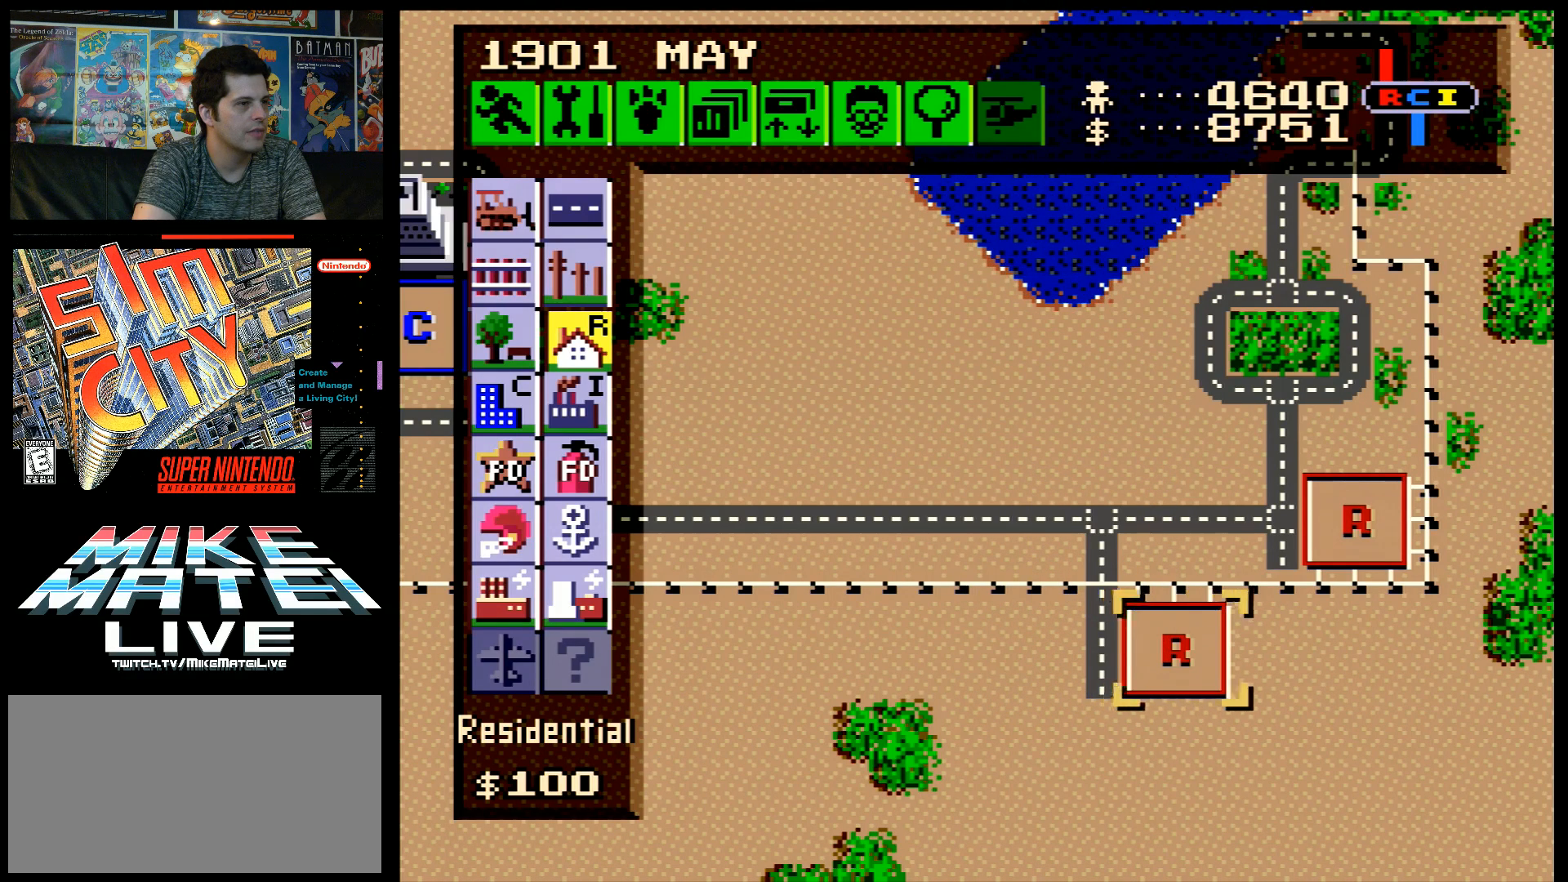
{"buttons": [], "events": [[300, "DPAD_RIGHT", "up"]]}
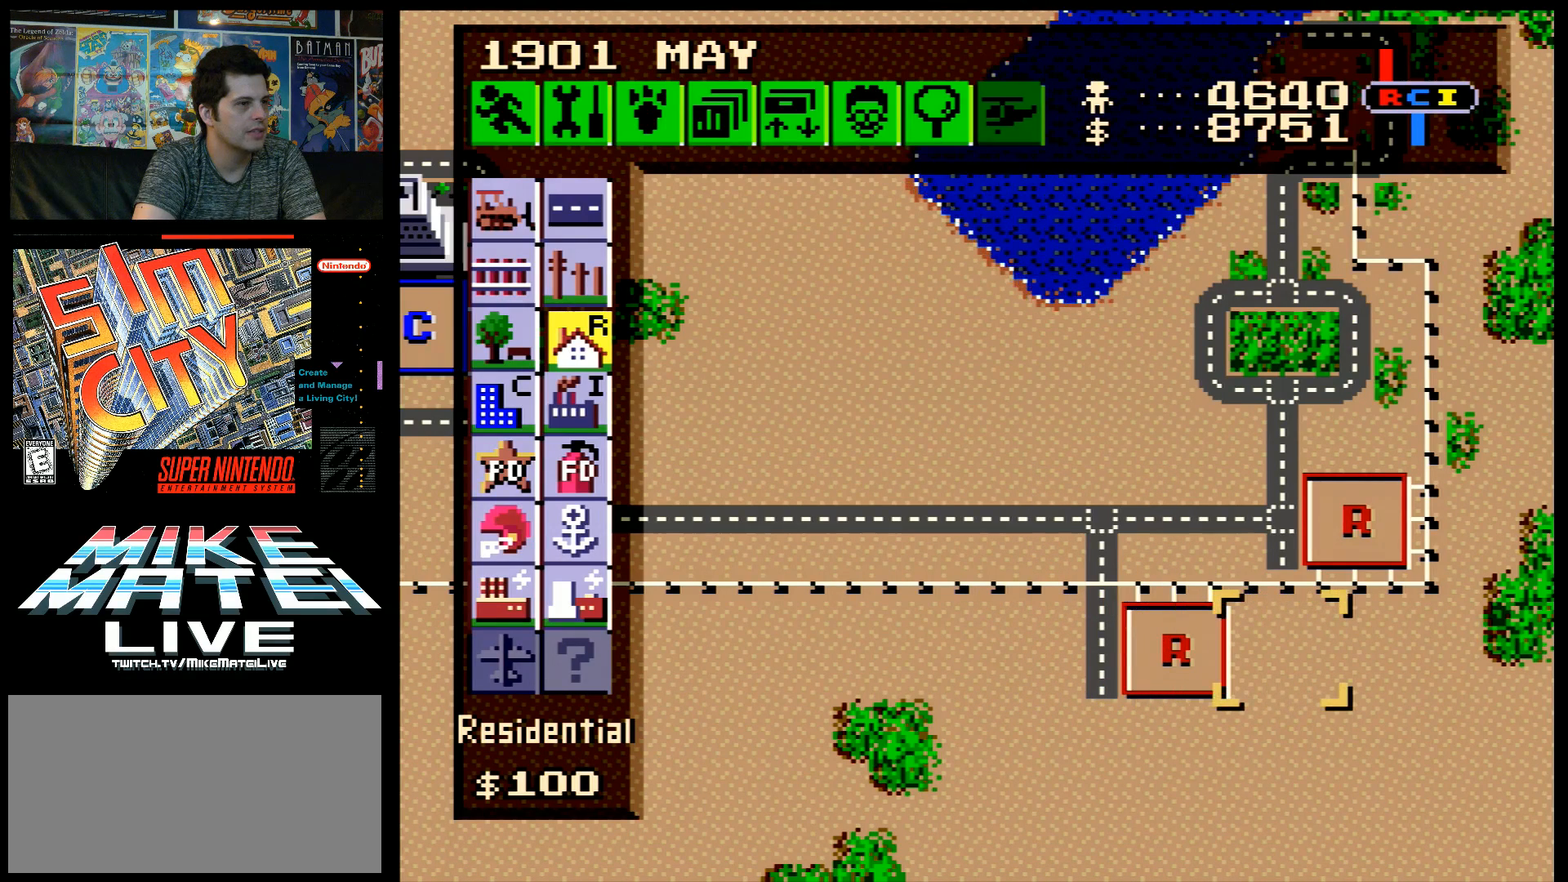
{"buttons": ["DPAD_LEFT"], "events": [[400, "DPAD_LEFT", "down"]]}
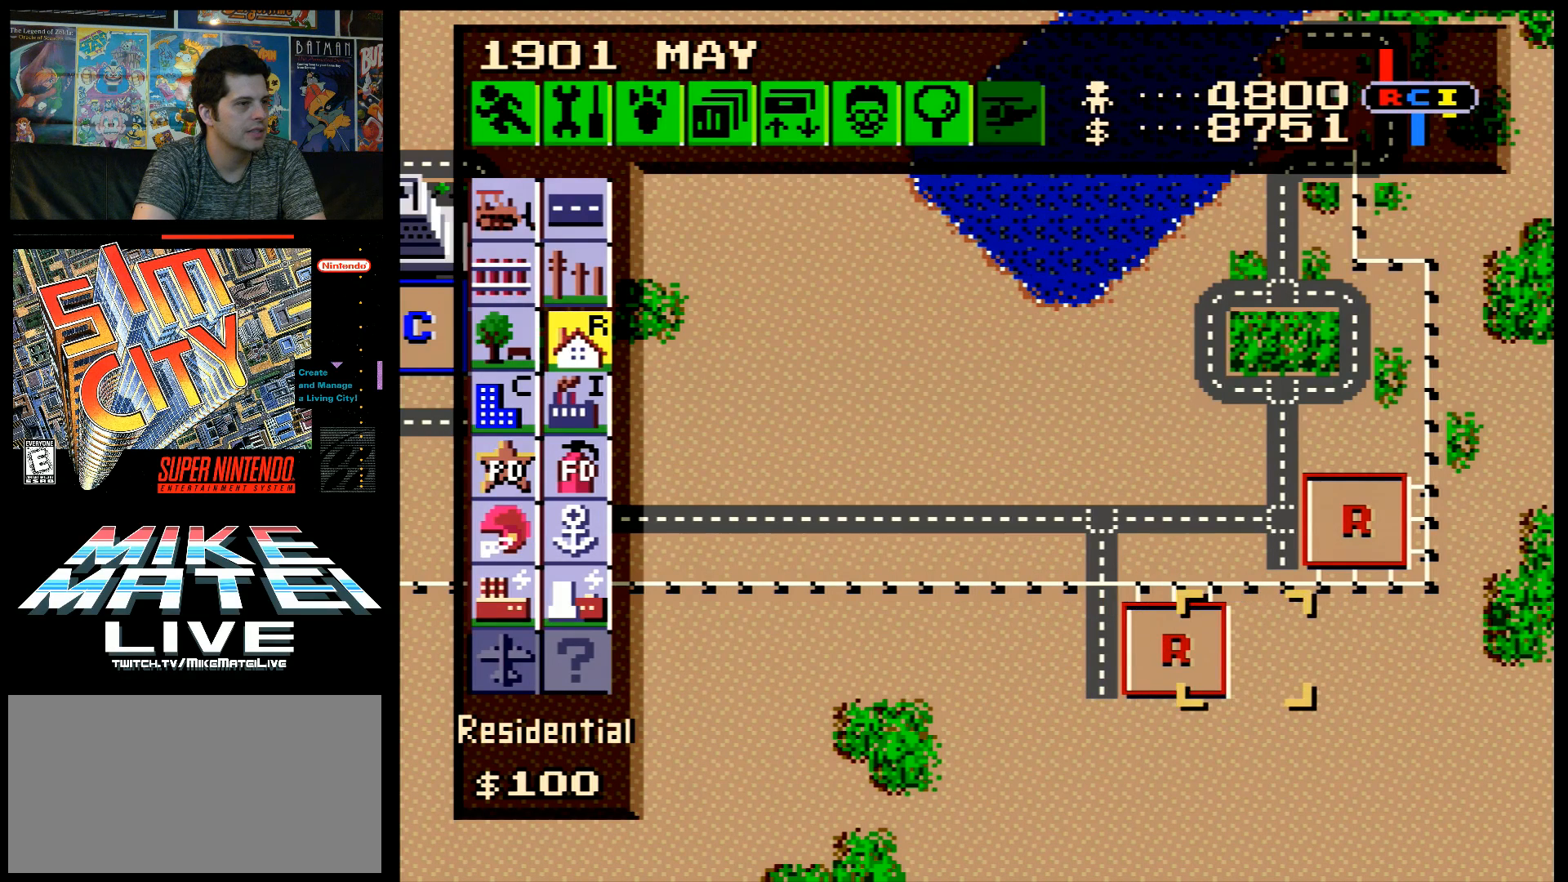
{"buttons": ["DPAD_LEFT"], "events": []}
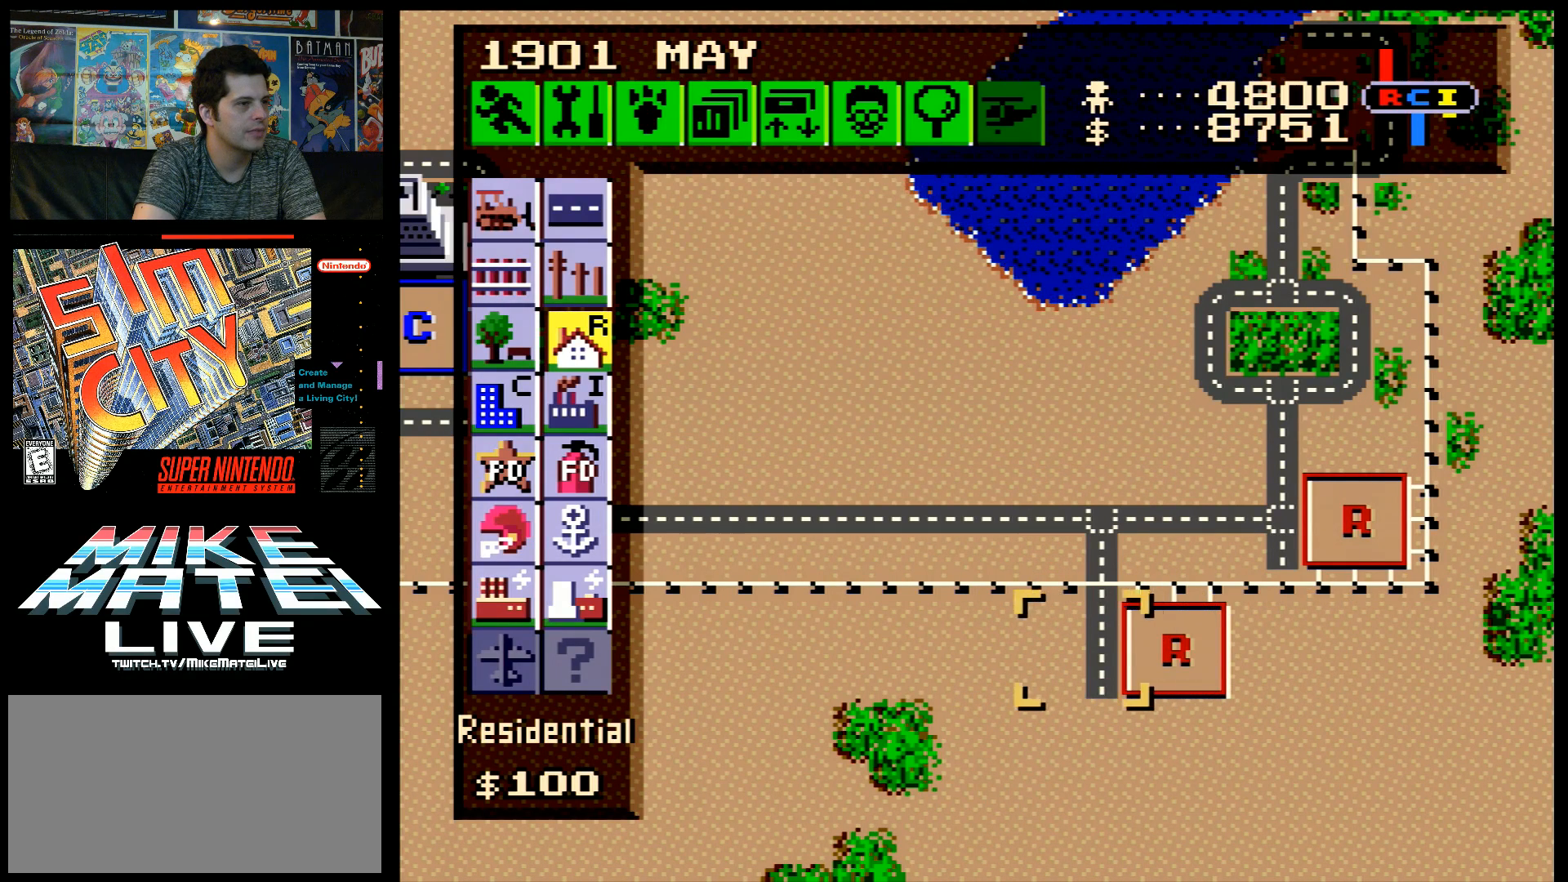
{"buttons": [], "events": [[133, "DPAD_LEFT", "up"]]}
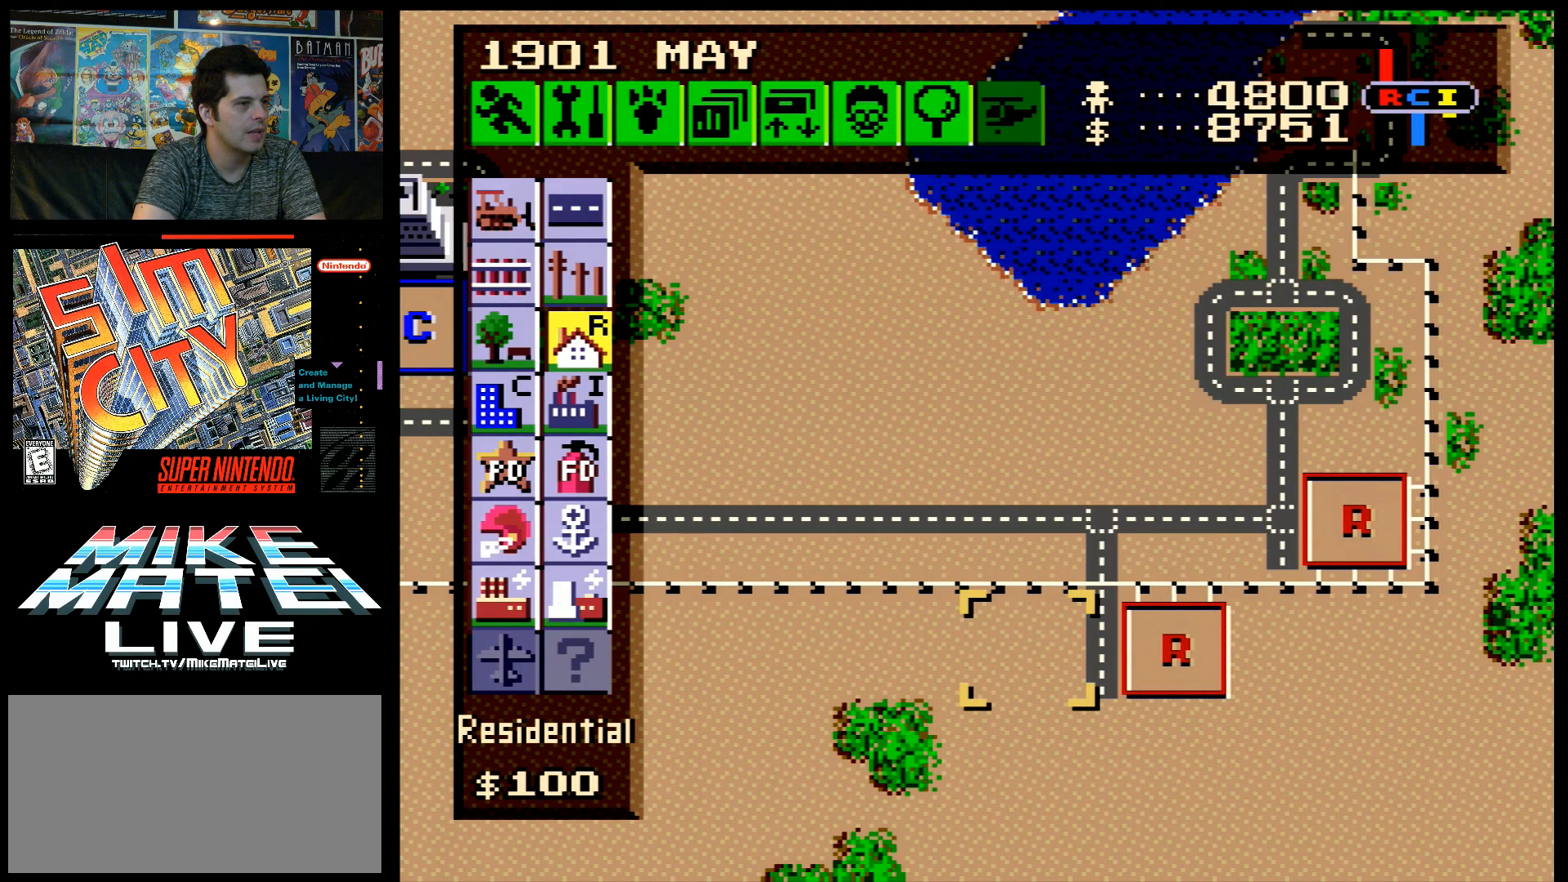
{"buttons": [], "events": [[67, "B", "down"], [167, "B", "up"]]}
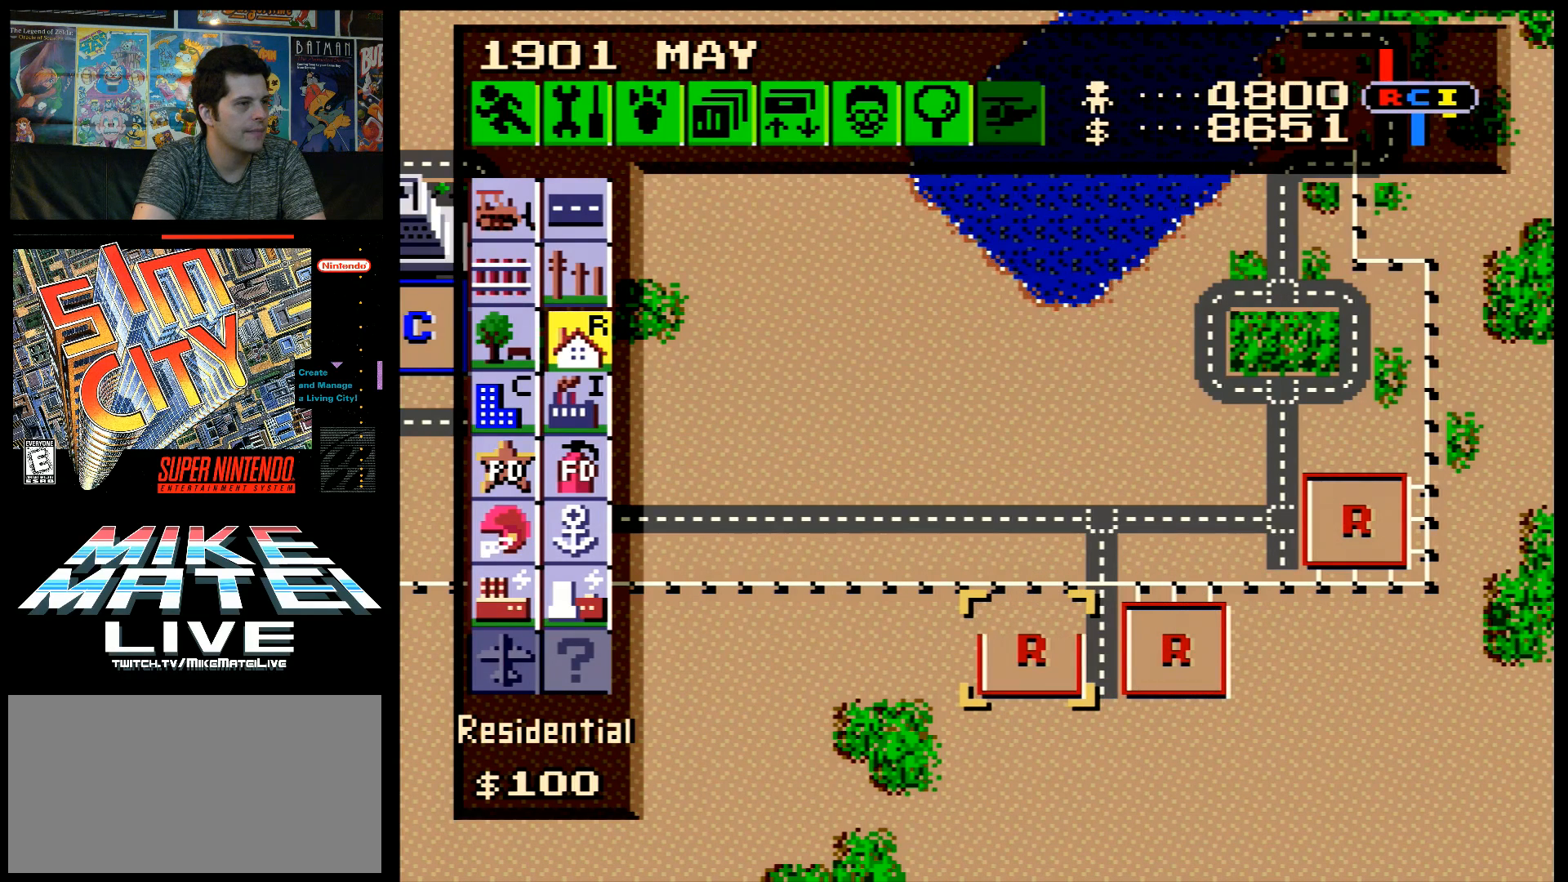
{"buttons": [], "events": []}
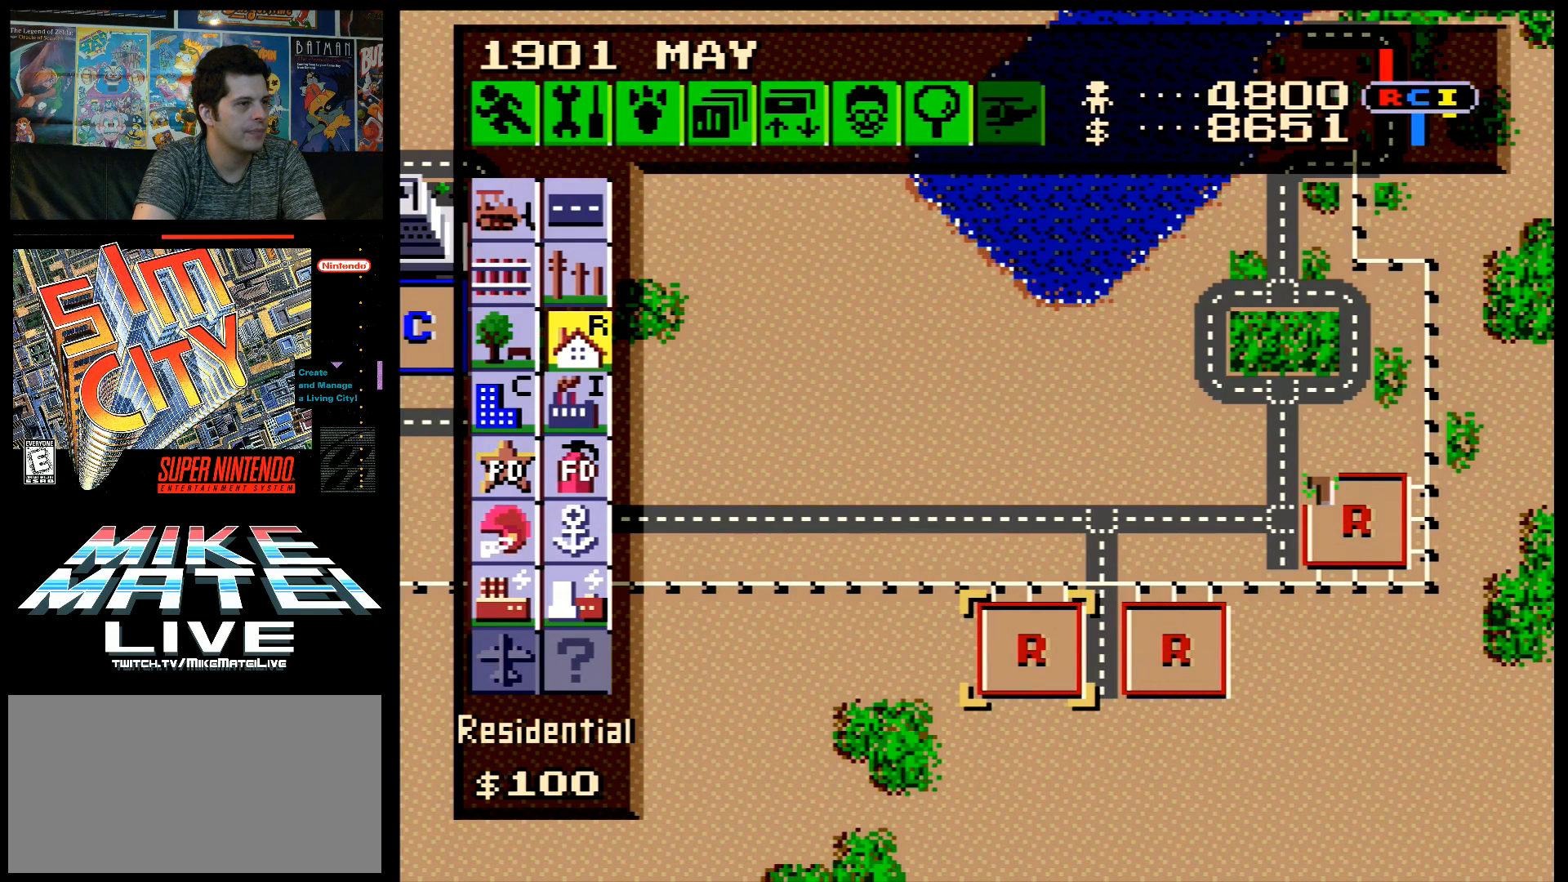
{"buttons": [], "events": []}
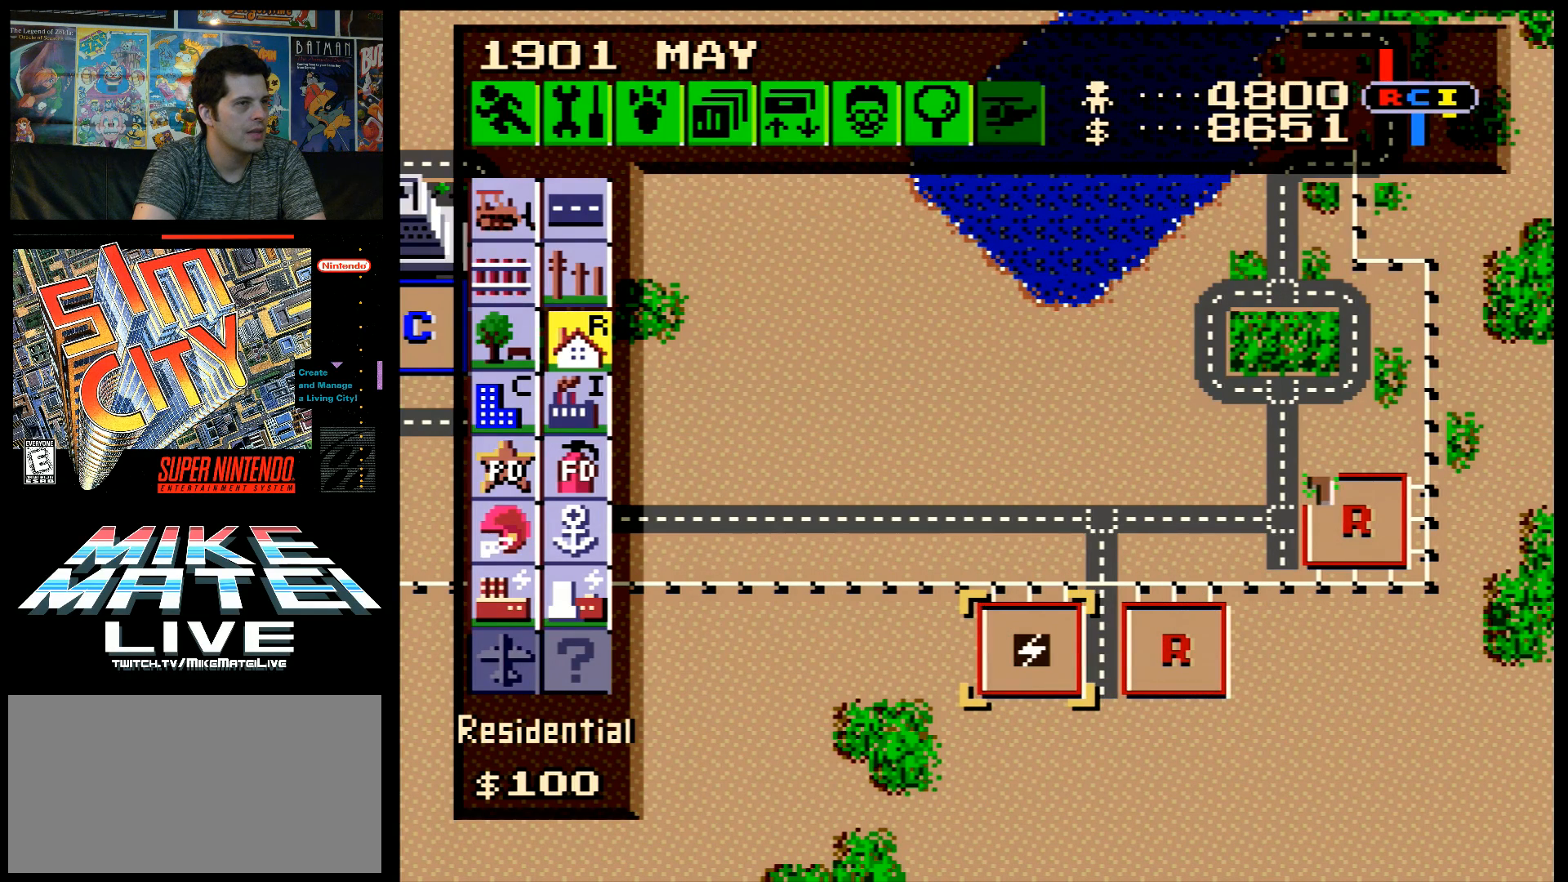
{"buttons": [], "events": []}
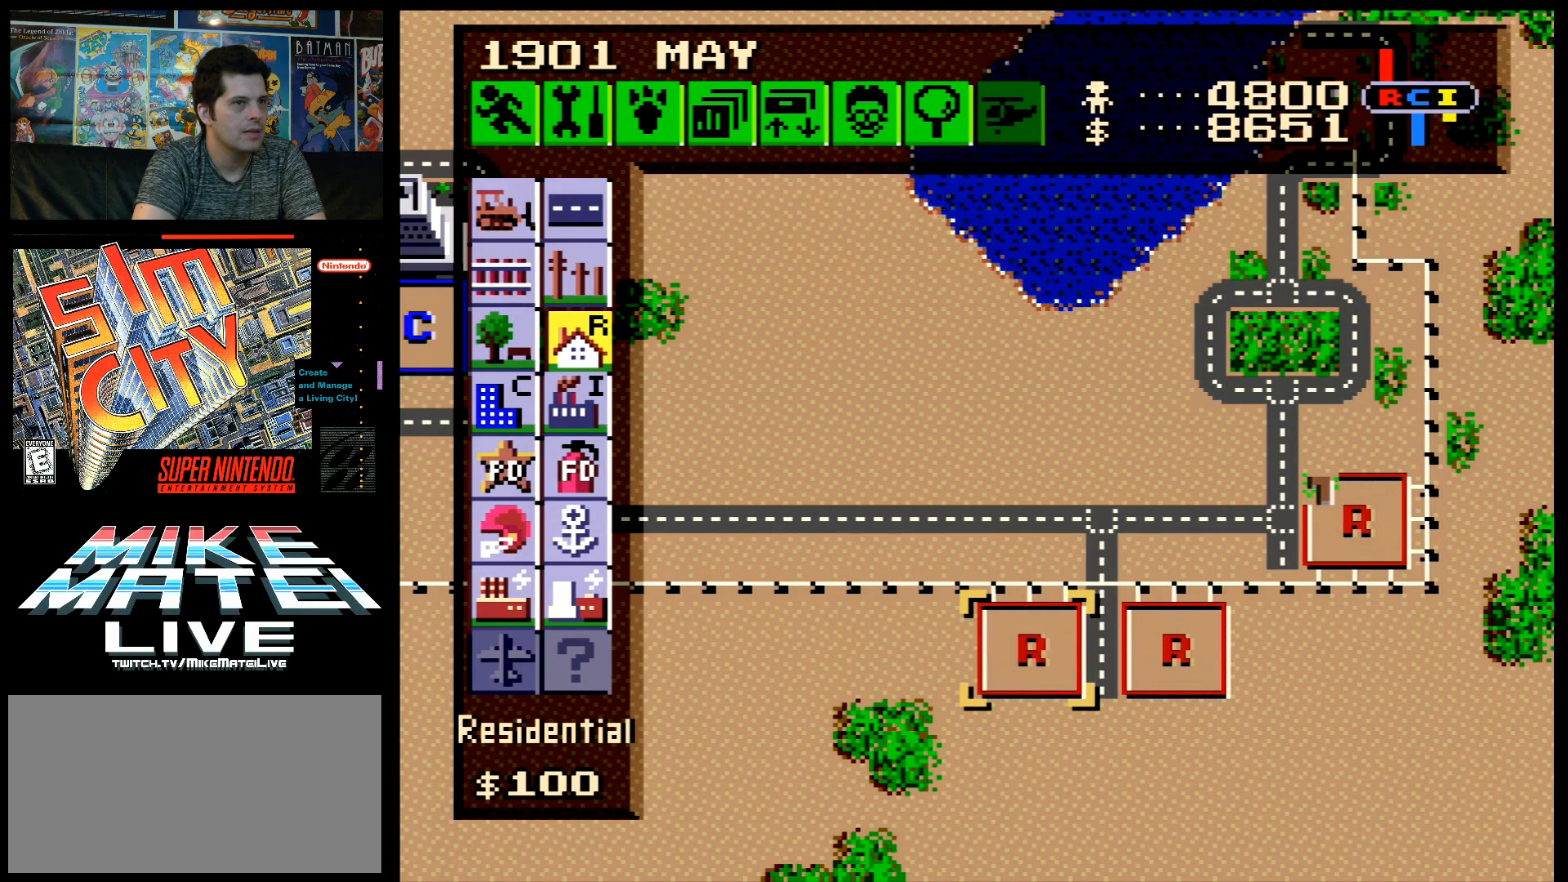
{"buttons": [], "events": []}
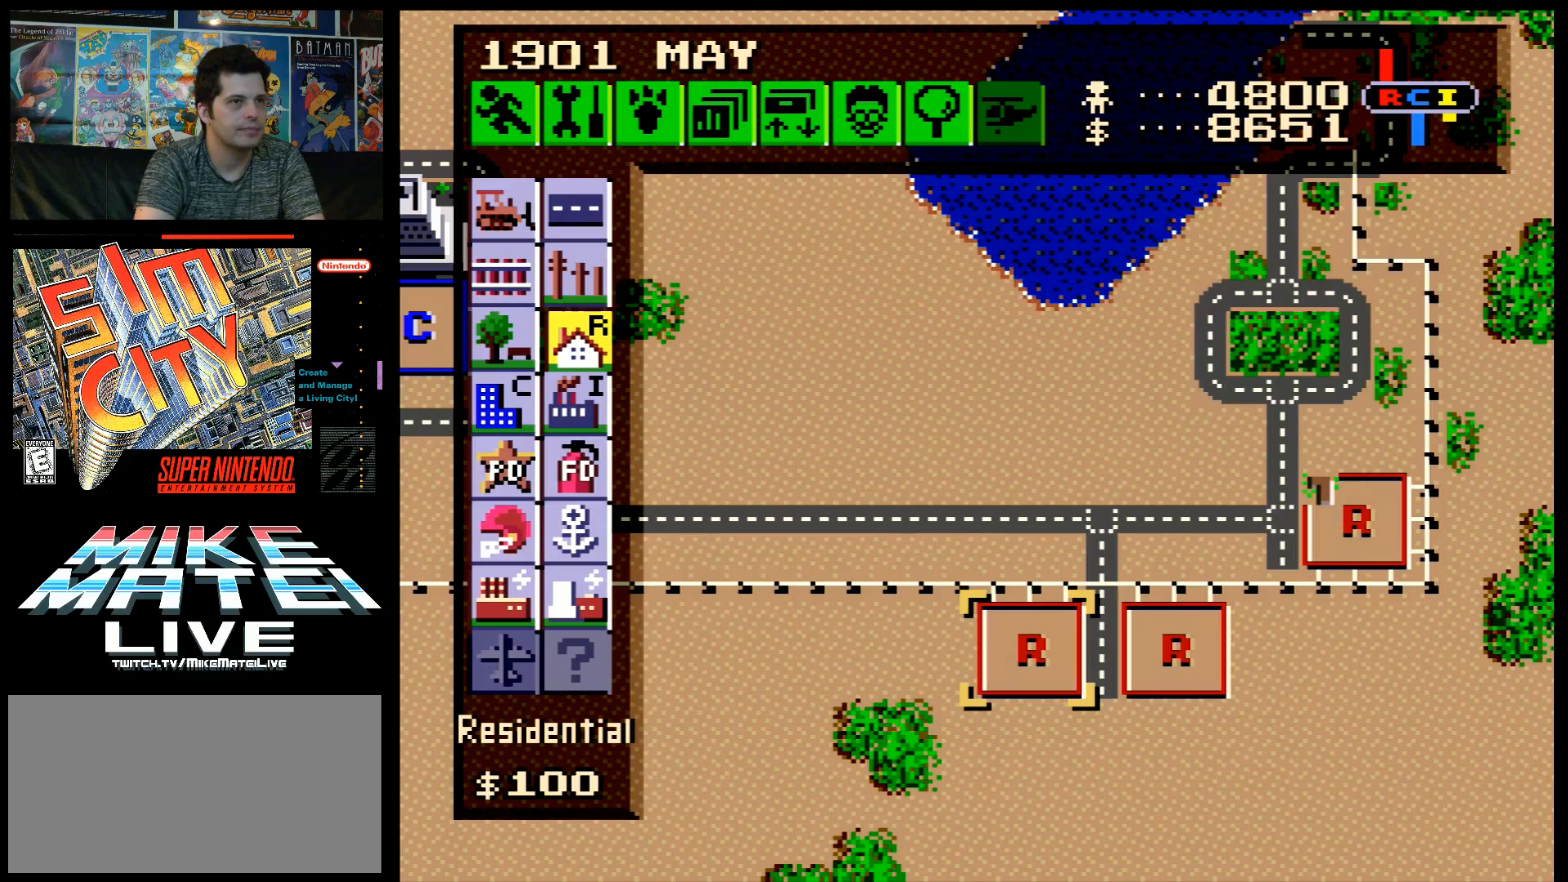
{"buttons": [], "events": []}
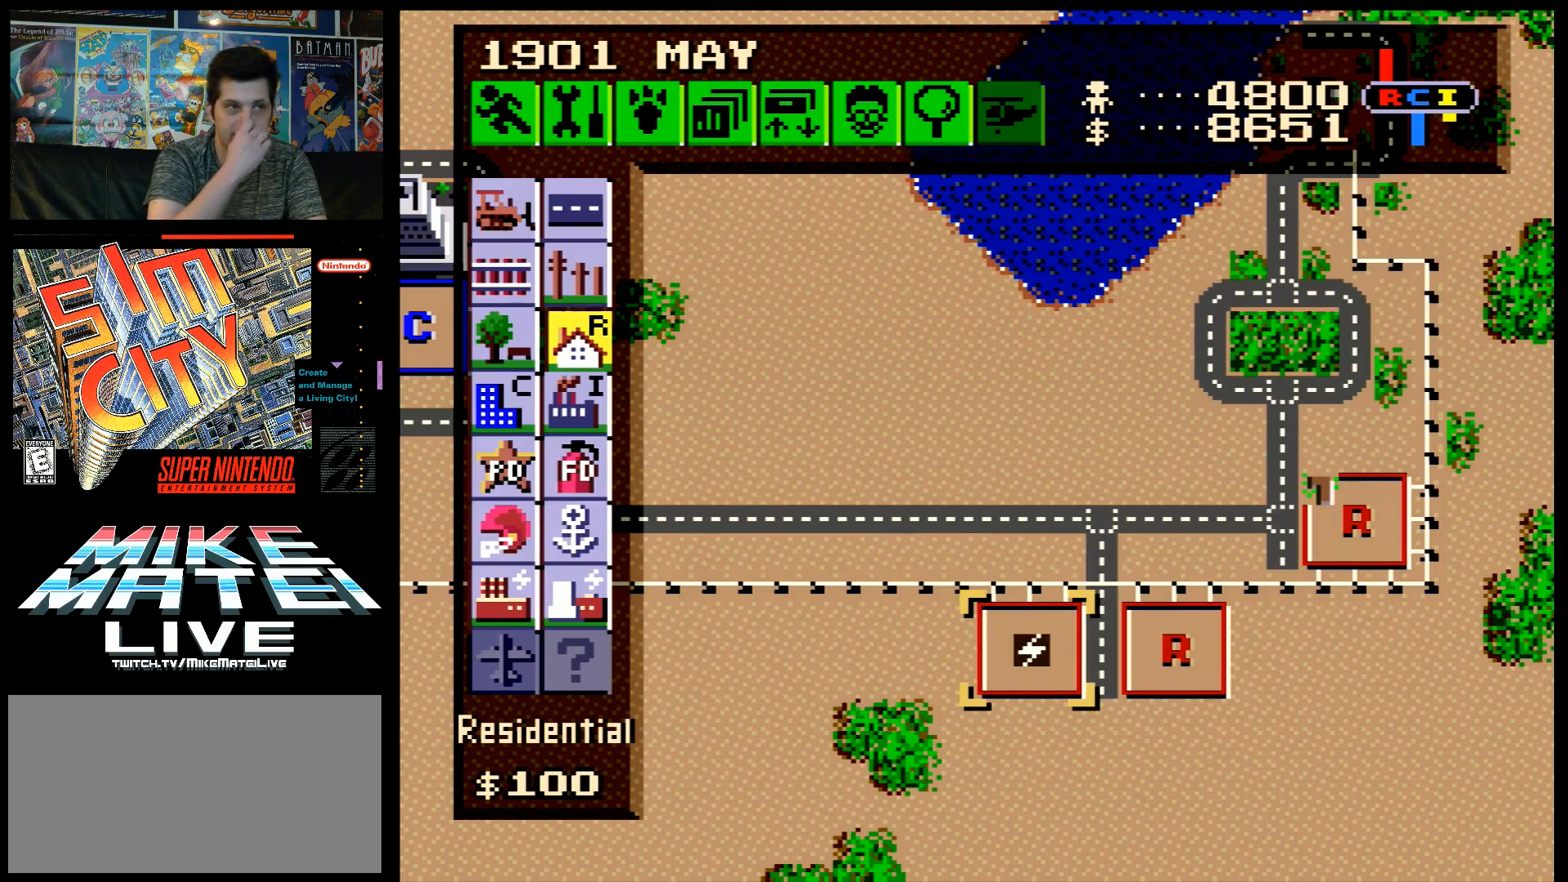
{"buttons": [], "events": []}
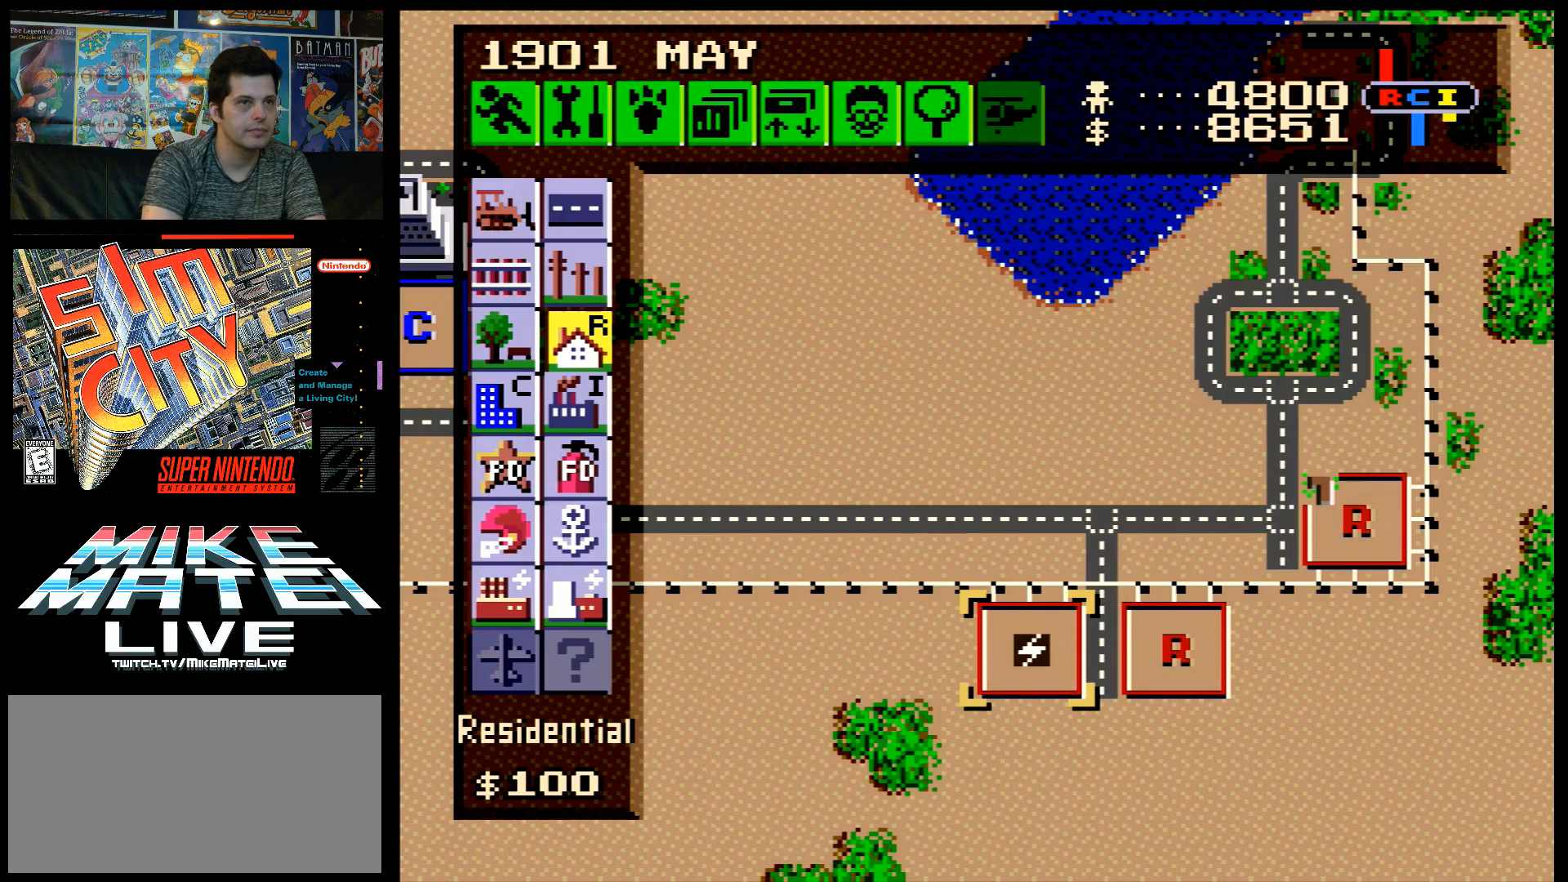
{"buttons": [], "events": []}
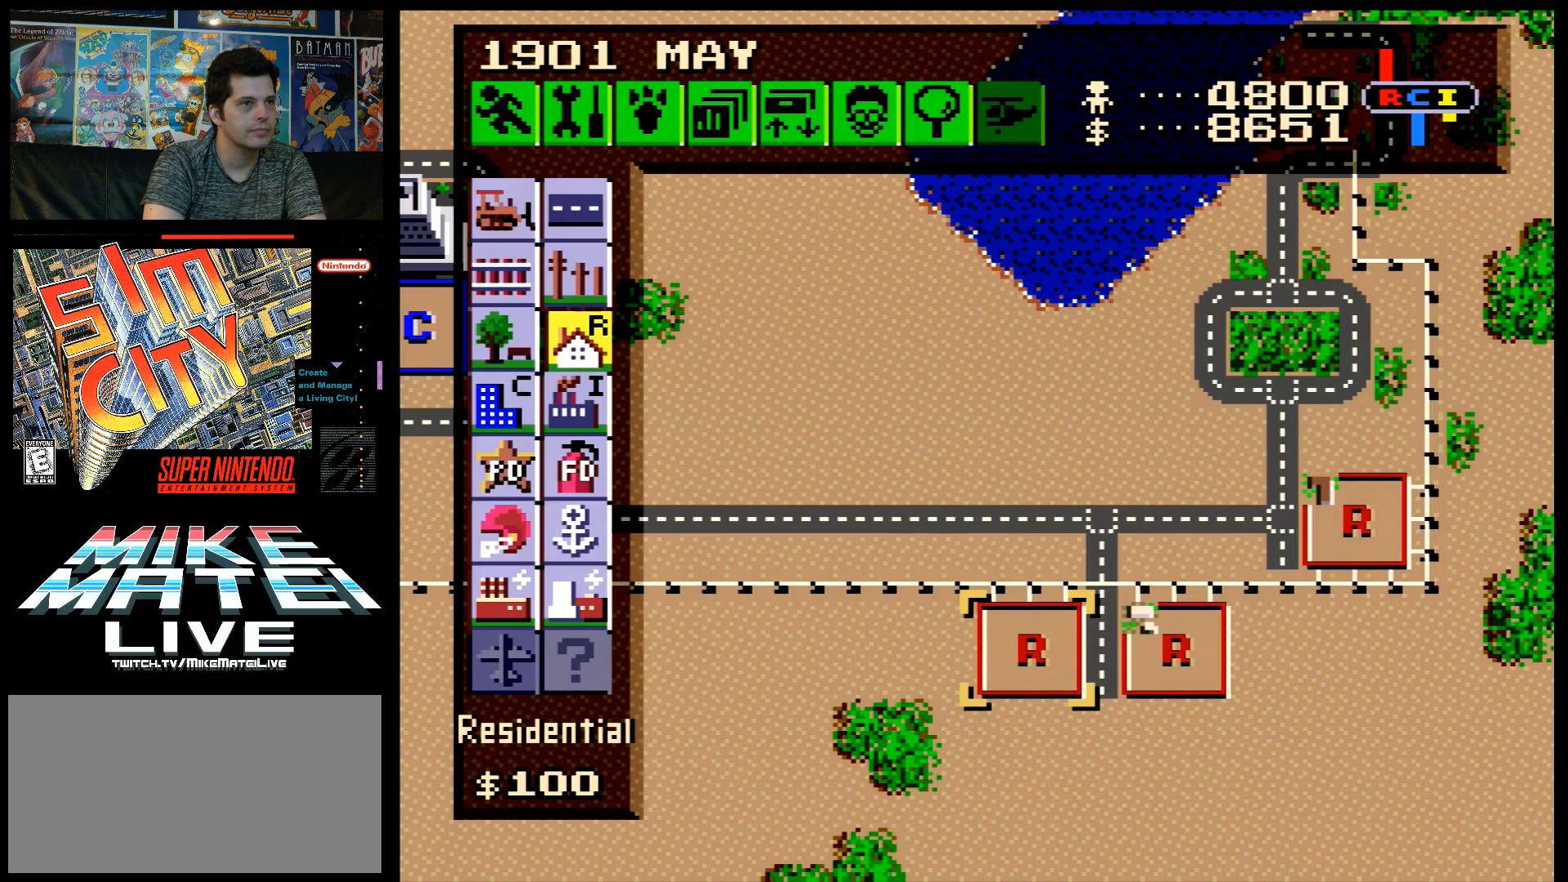
{"buttons": [], "events": []}
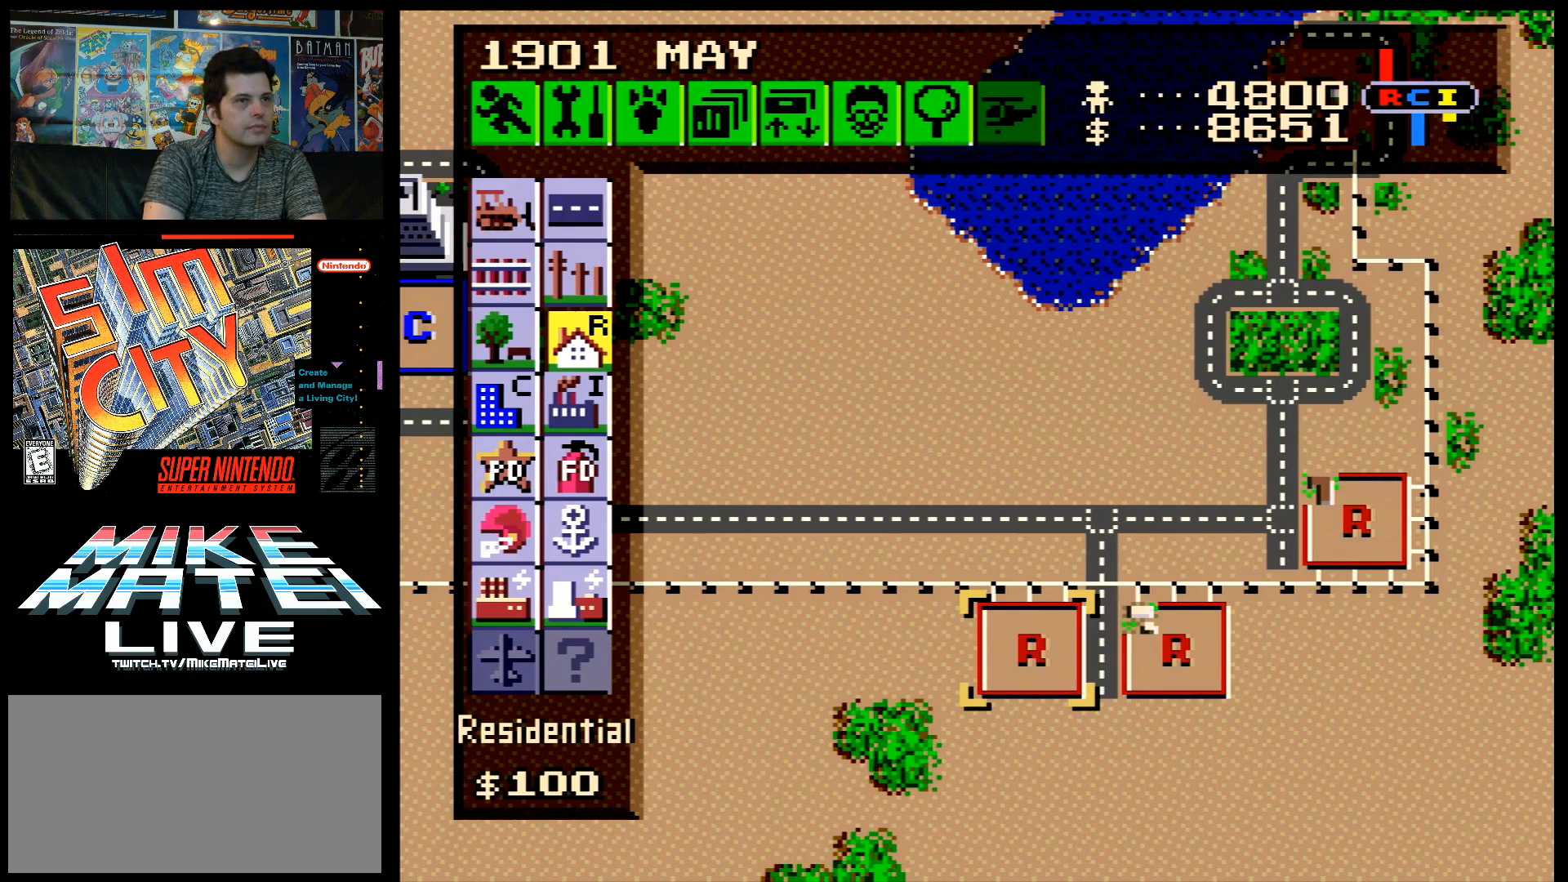
{"buttons": ["DPAD_LEFT"], "events": [[467, "DPAD_LEFT", "down"]]}
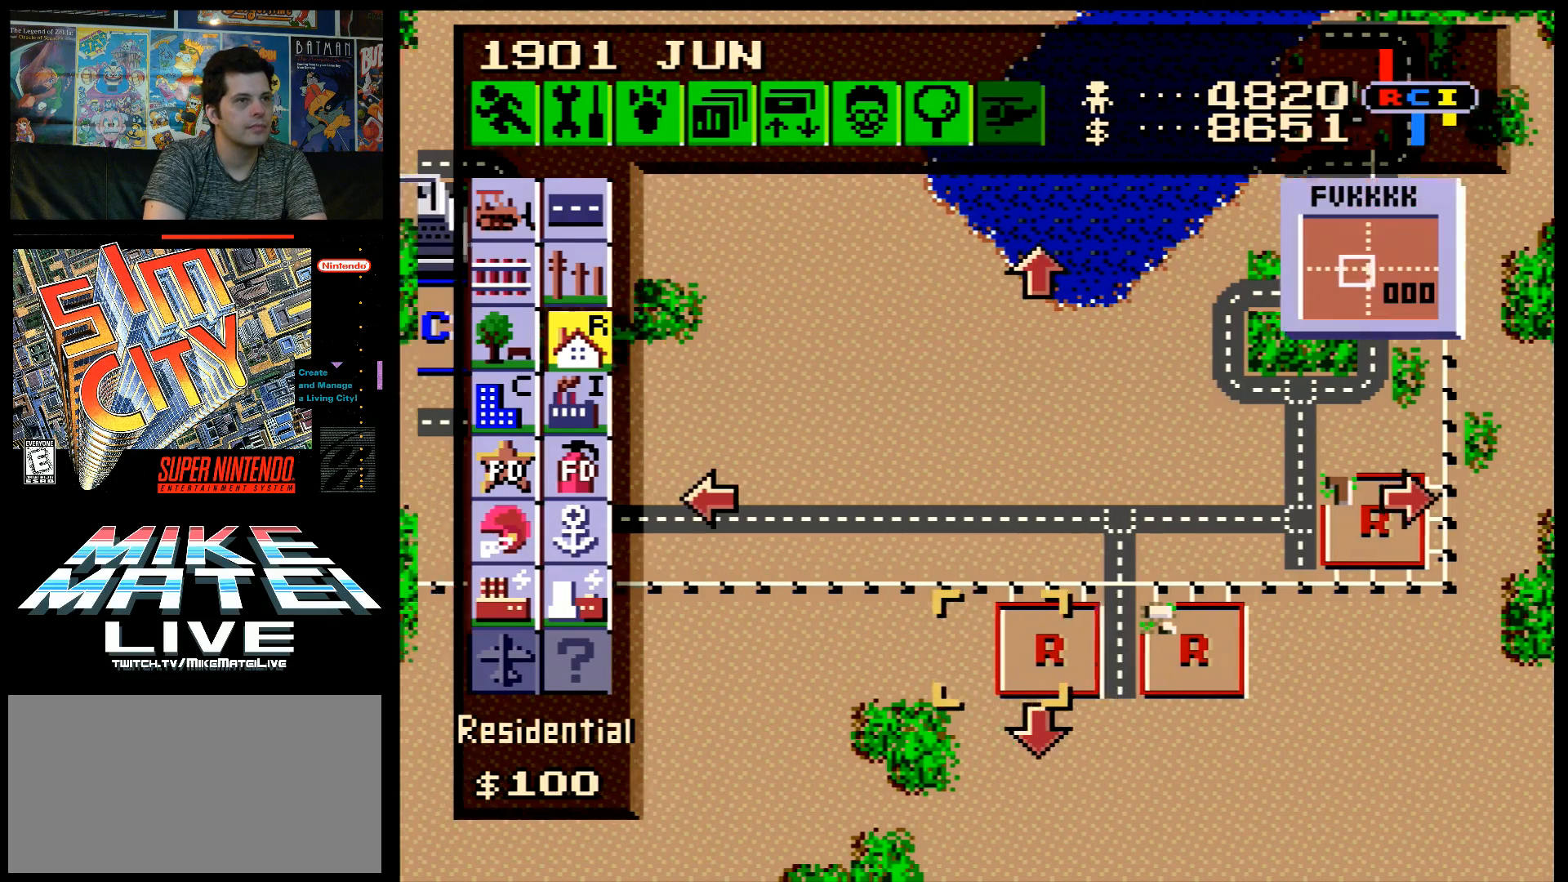
{"buttons": [], "events": [[17, "A", "down"], [250, "A", "up"], [250, "DPAD_LEFT", "up"]]}
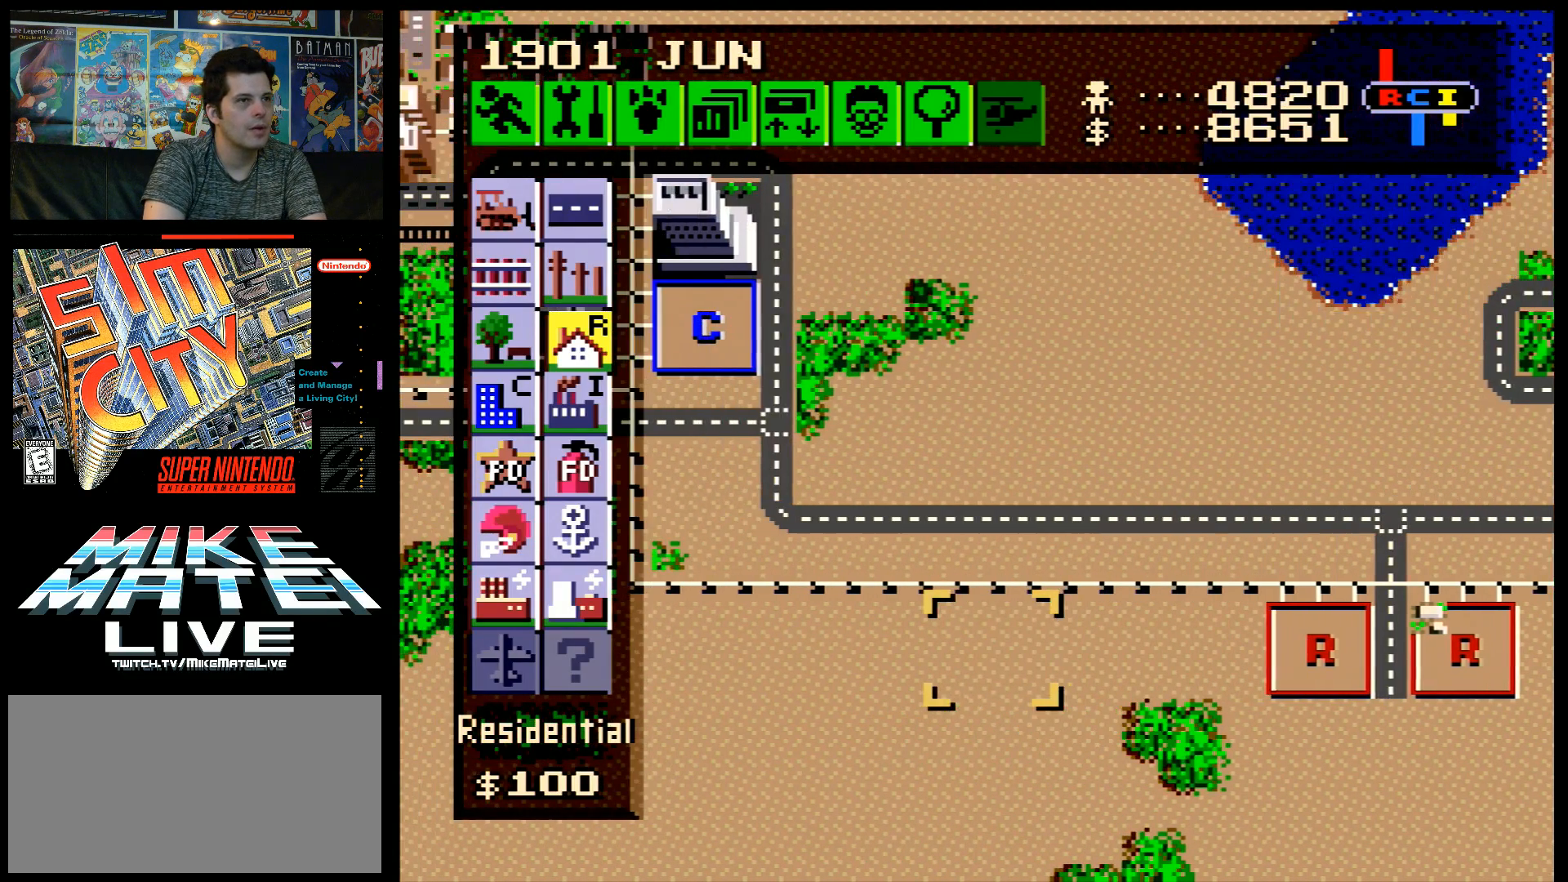
{"buttons": [], "events": [[167, "DPAD_LEFT", "down"], [233, "A", "down"], [450, "A", "up"], [450, "DPAD_LEFT", "up"]]}
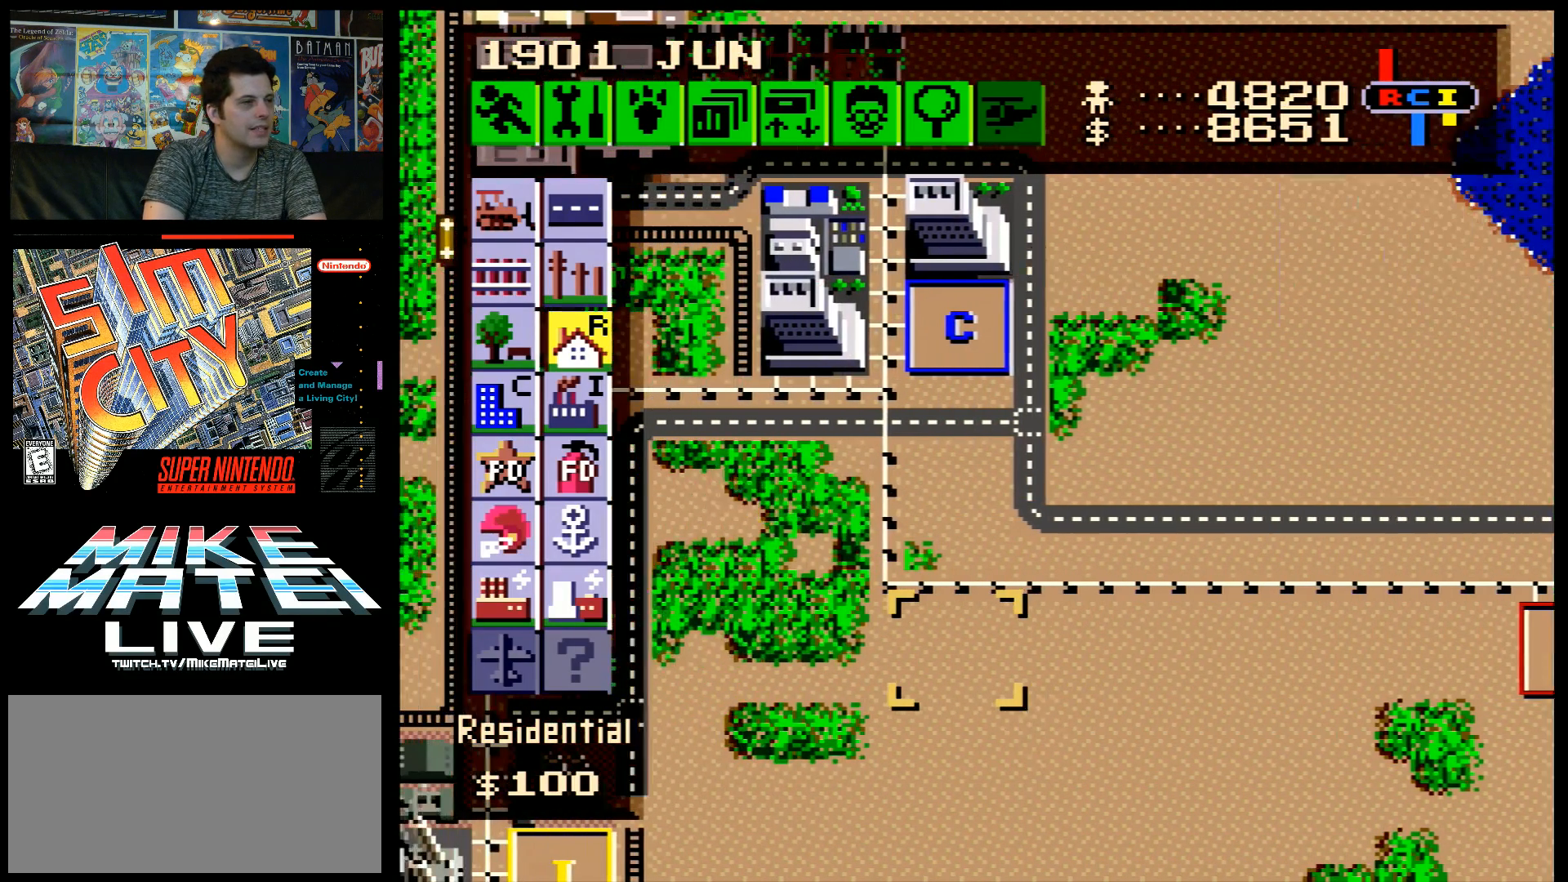
{"buttons": [], "events": []}
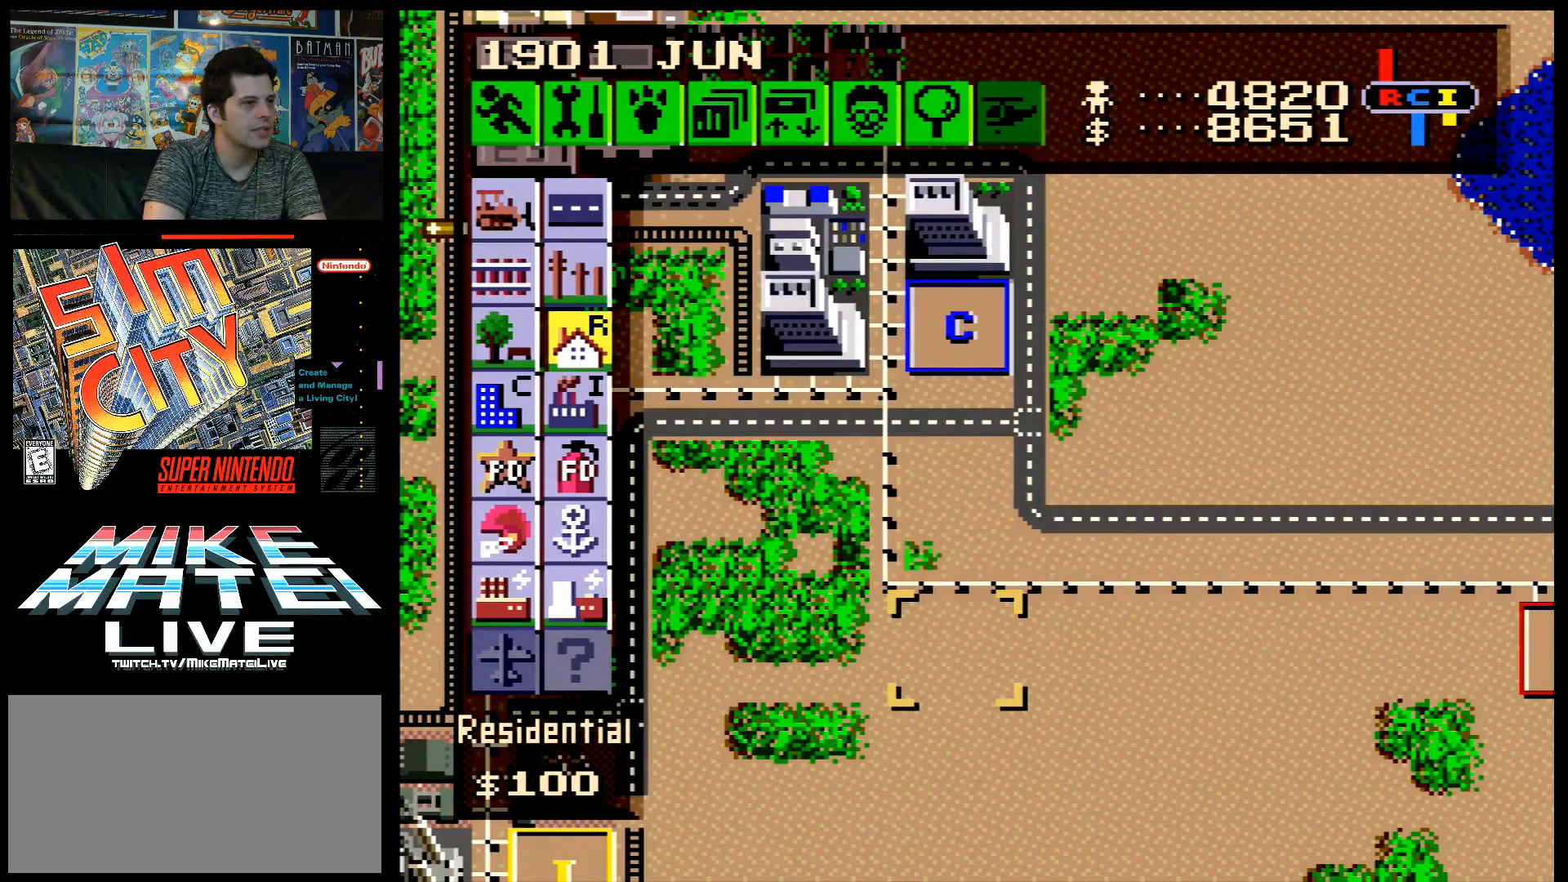
{"buttons": [], "events": [[100, "DPAD_UP", "down"], [433, "DPAD_UP", "up"]]}
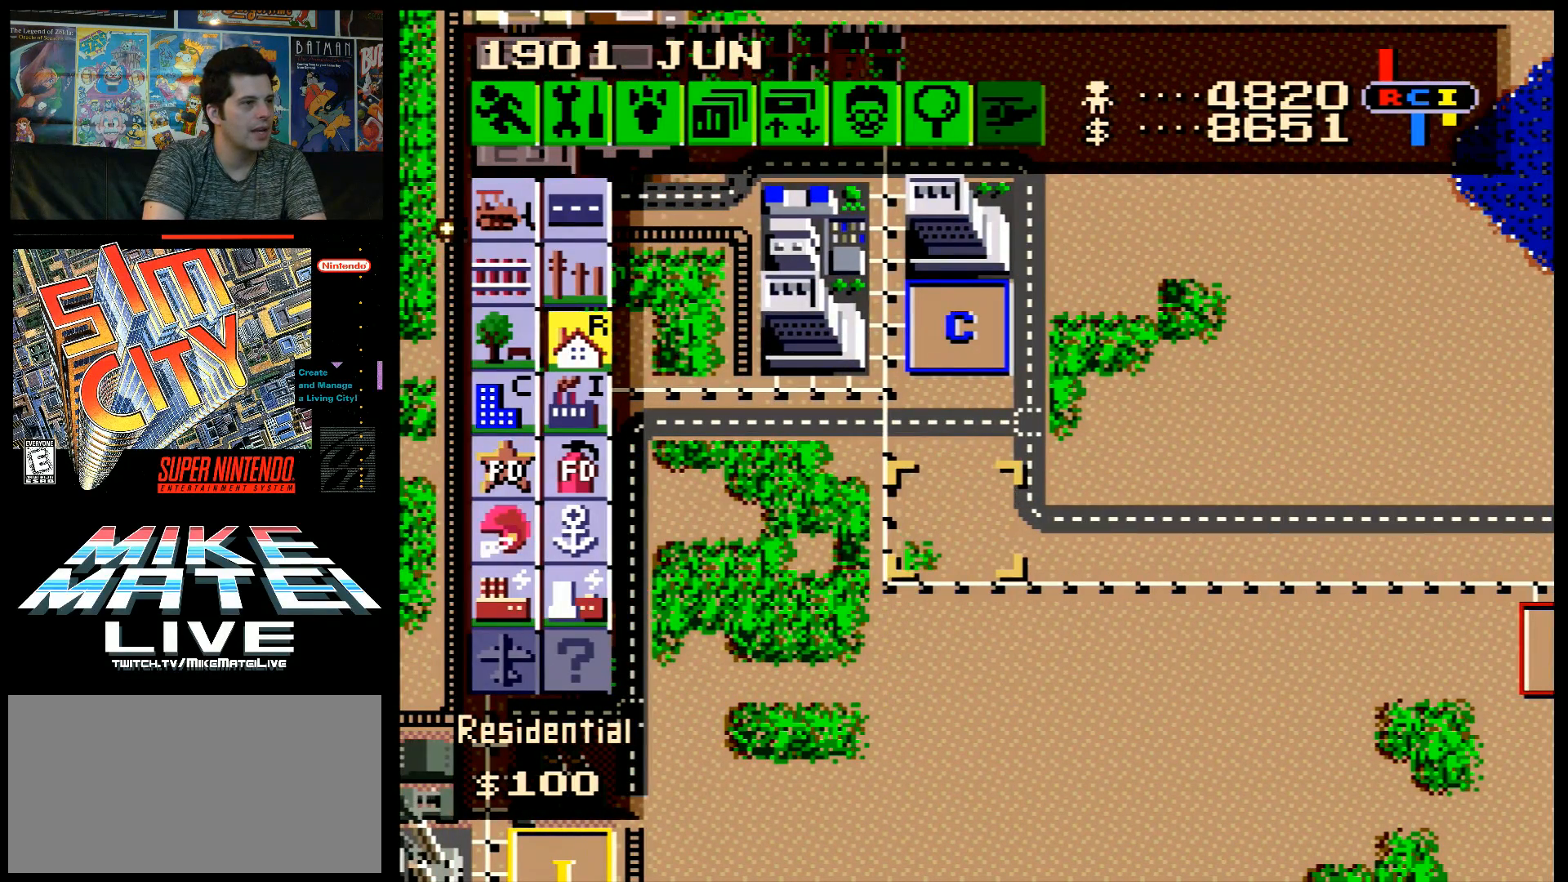
{"buttons": [], "events": [[167, "DPAD_UP", "down"], [200, "DPAD_UP", "up"], [450, "DPAD_DOWN", "down"], [500, "DPAD_DOWN", "up"]]}
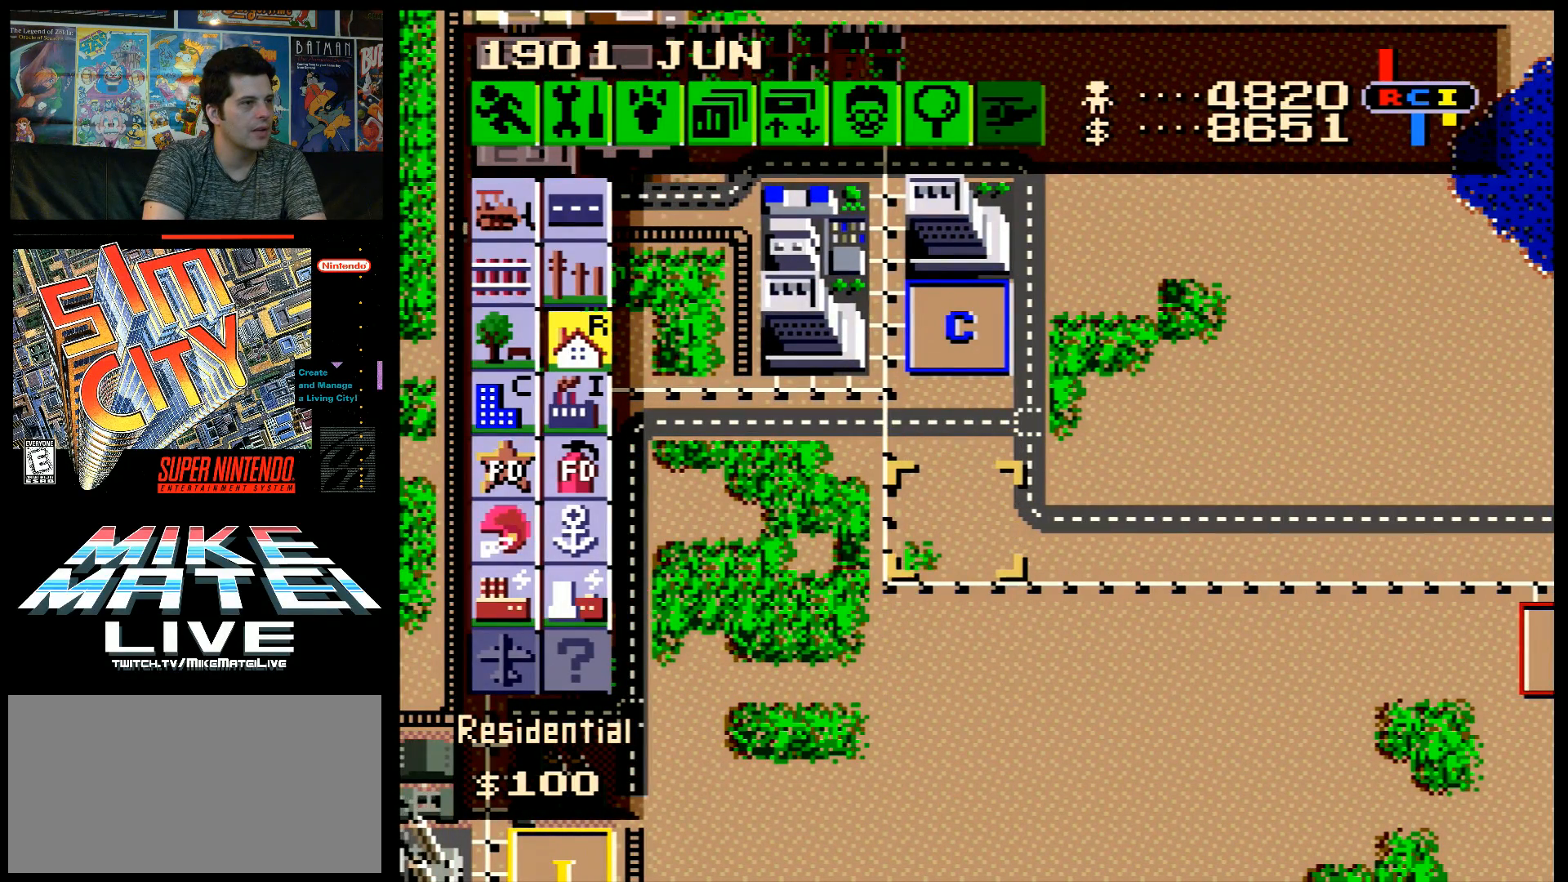
{"buttons": [], "events": [[317, "B", "down"], [433, "B", "up"]]}
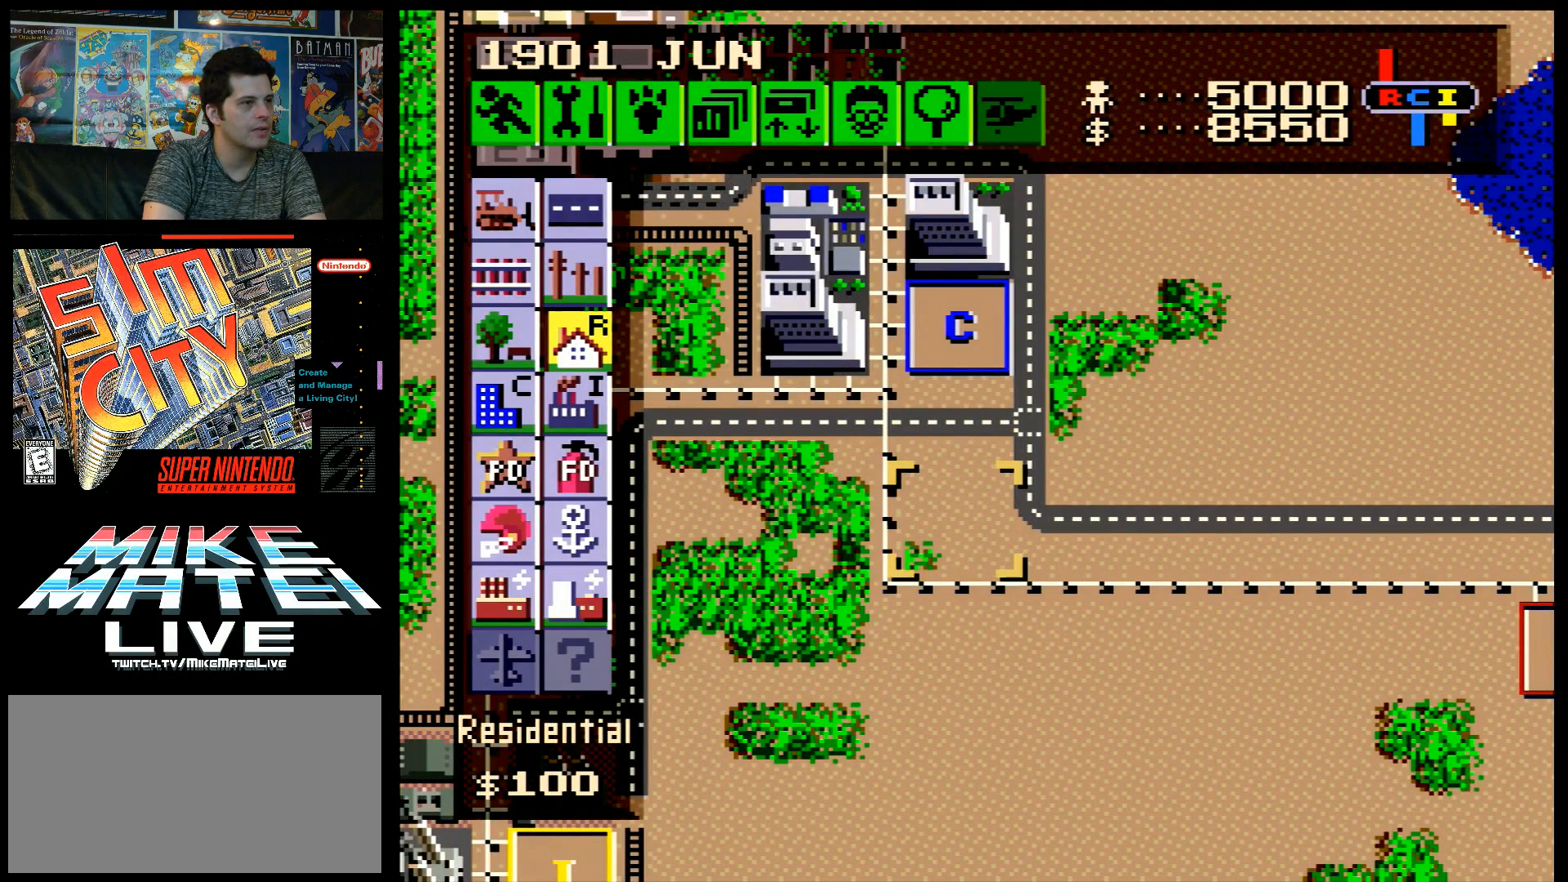
{"buttons": ["DPAD_DOWN", "DPAD_RIGHT"], "events": [[367, "DPAD_DOWN", "down"], [467, "DPAD_RIGHT", "down"]]}
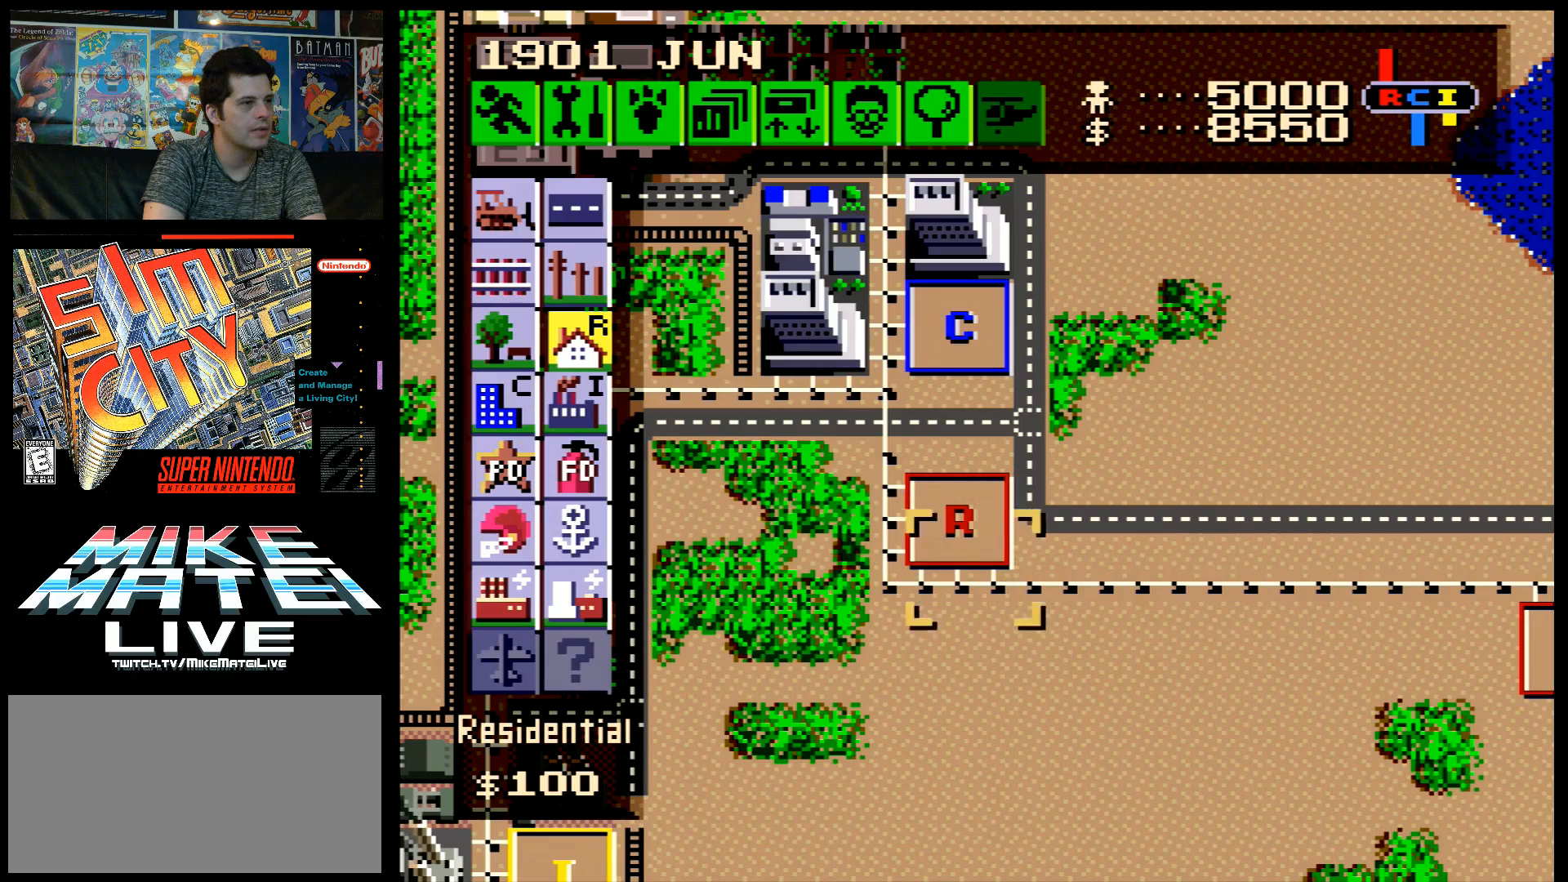
{"buttons": ["DPAD_RIGHT"], "events": [[167, "DPAD_DOWN", "up"]]}